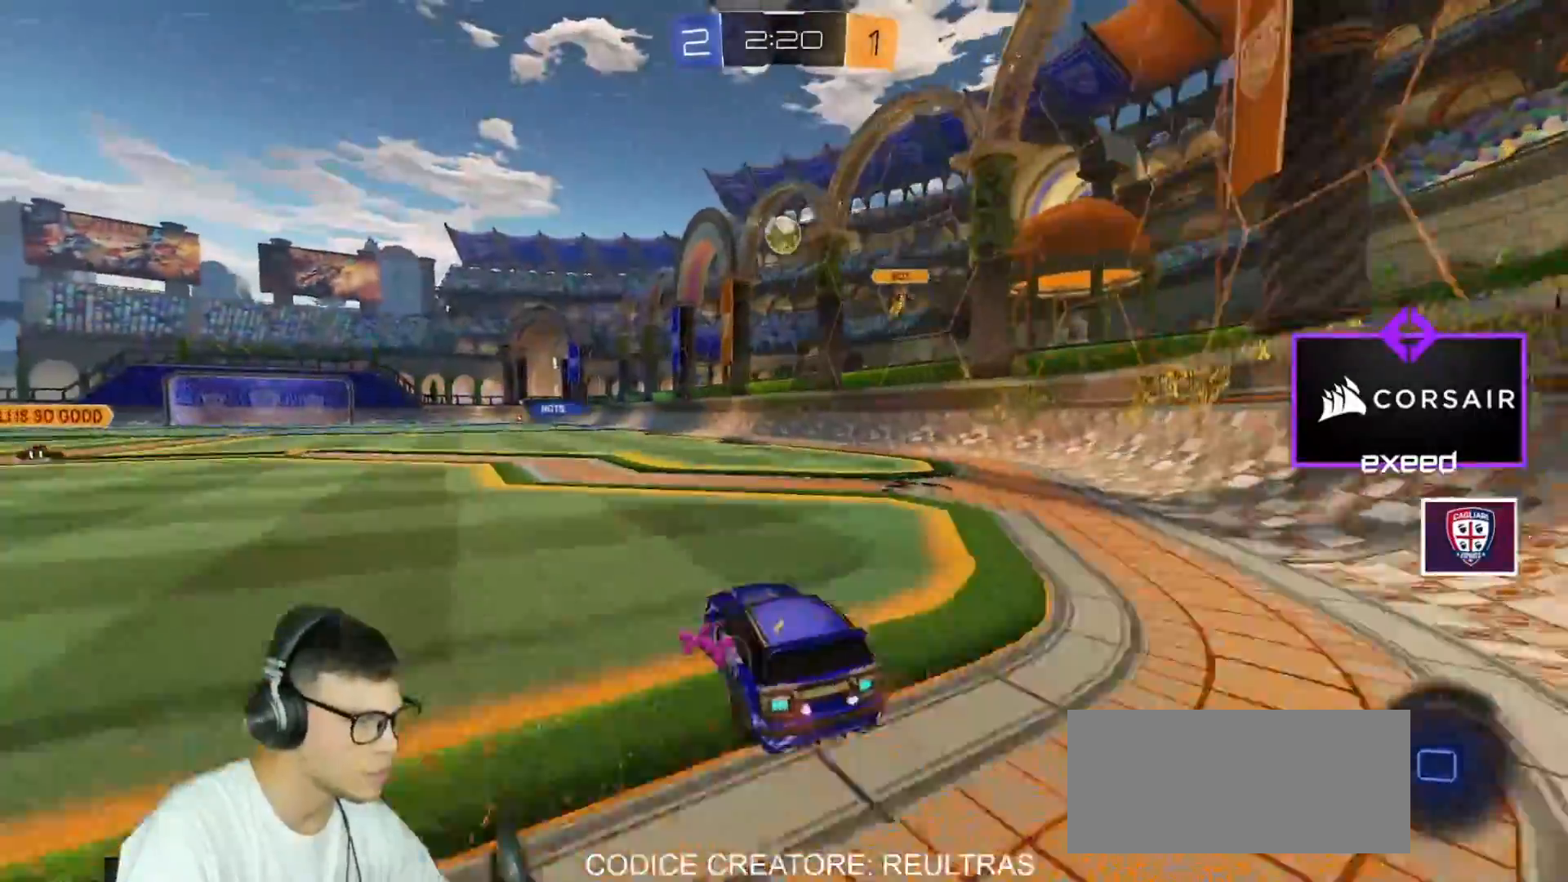
Gameplay with keyboard and mouse; each line is a JSON object with the keys and mouse buttons held at the frame after it. "events" lists presses ("down") and releases ("up") of "a", "d", "e", "q", "r", "s", "shift", "space", "w", "mouse_left", "mouse_wheel" and "mouse_right" between this image and that frame as [ms after this image, input, new state], when the widget could be followed in between. "mouse_left", "mouse_wheel", "mouse_right" = the "left", "wheel", "right" buttons of the "mouse" list. No other keys are recorded. "wheel" means that the mouse wheel is clicked or scrolled. Mouse movement is not recorded.
{"keys": [], "mouse": [], "events": [[33, "mouse_right", "down"], [133, "mouse_right", "up"], [167, "mouse_right", "down"], [300, "w", "up"], [367, "mouse_left", "up"], [367, "mouse_right", "up"]]}
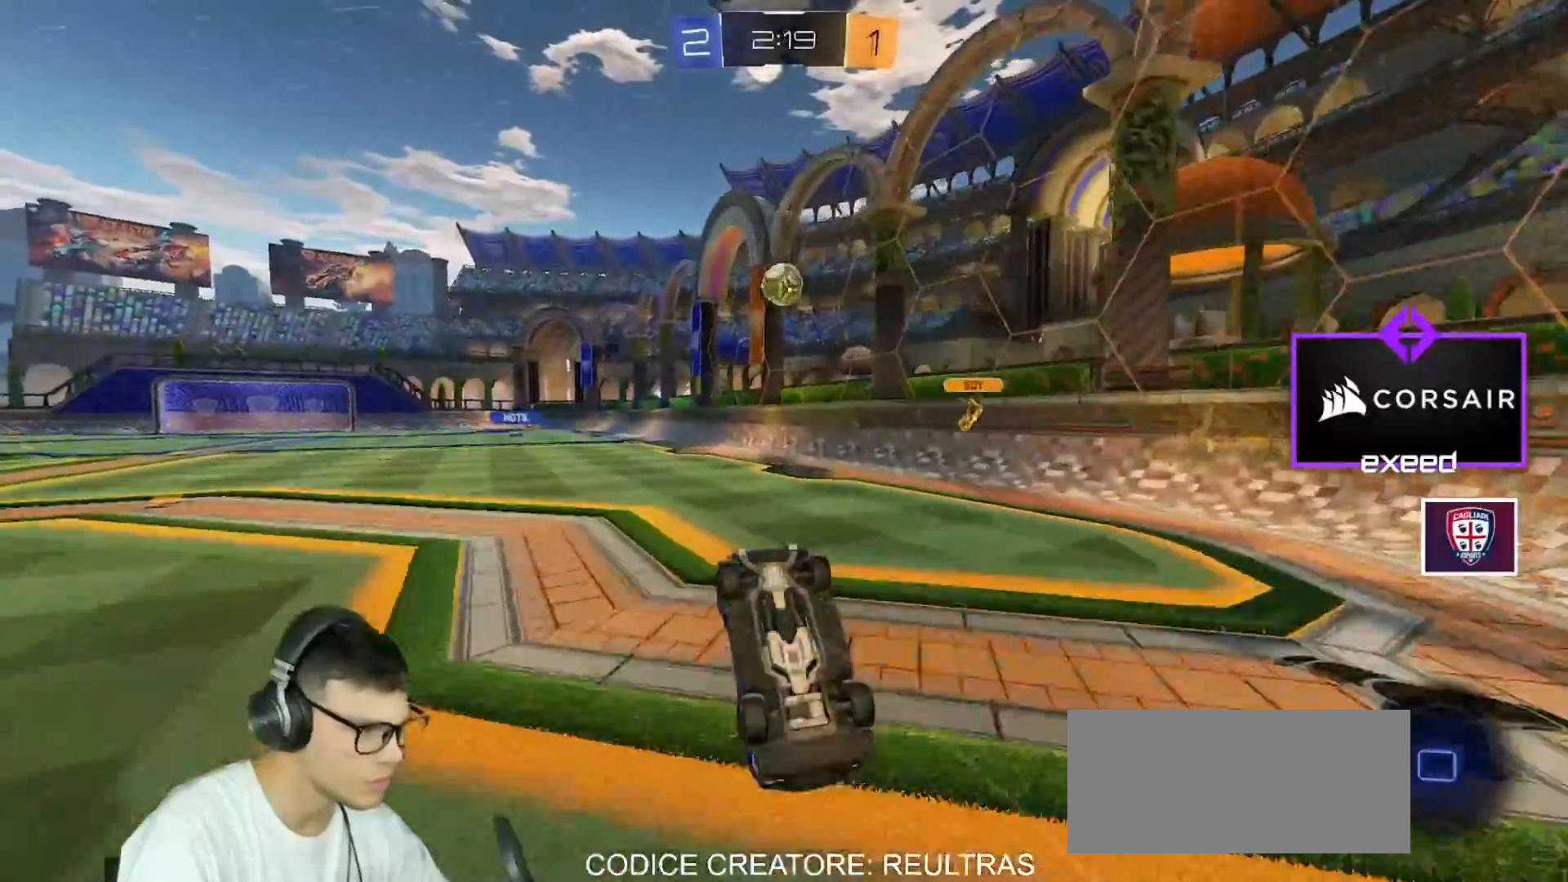
{"keys": [], "mouse": ["left"], "events": [[434, "mouse_left", "down"]]}
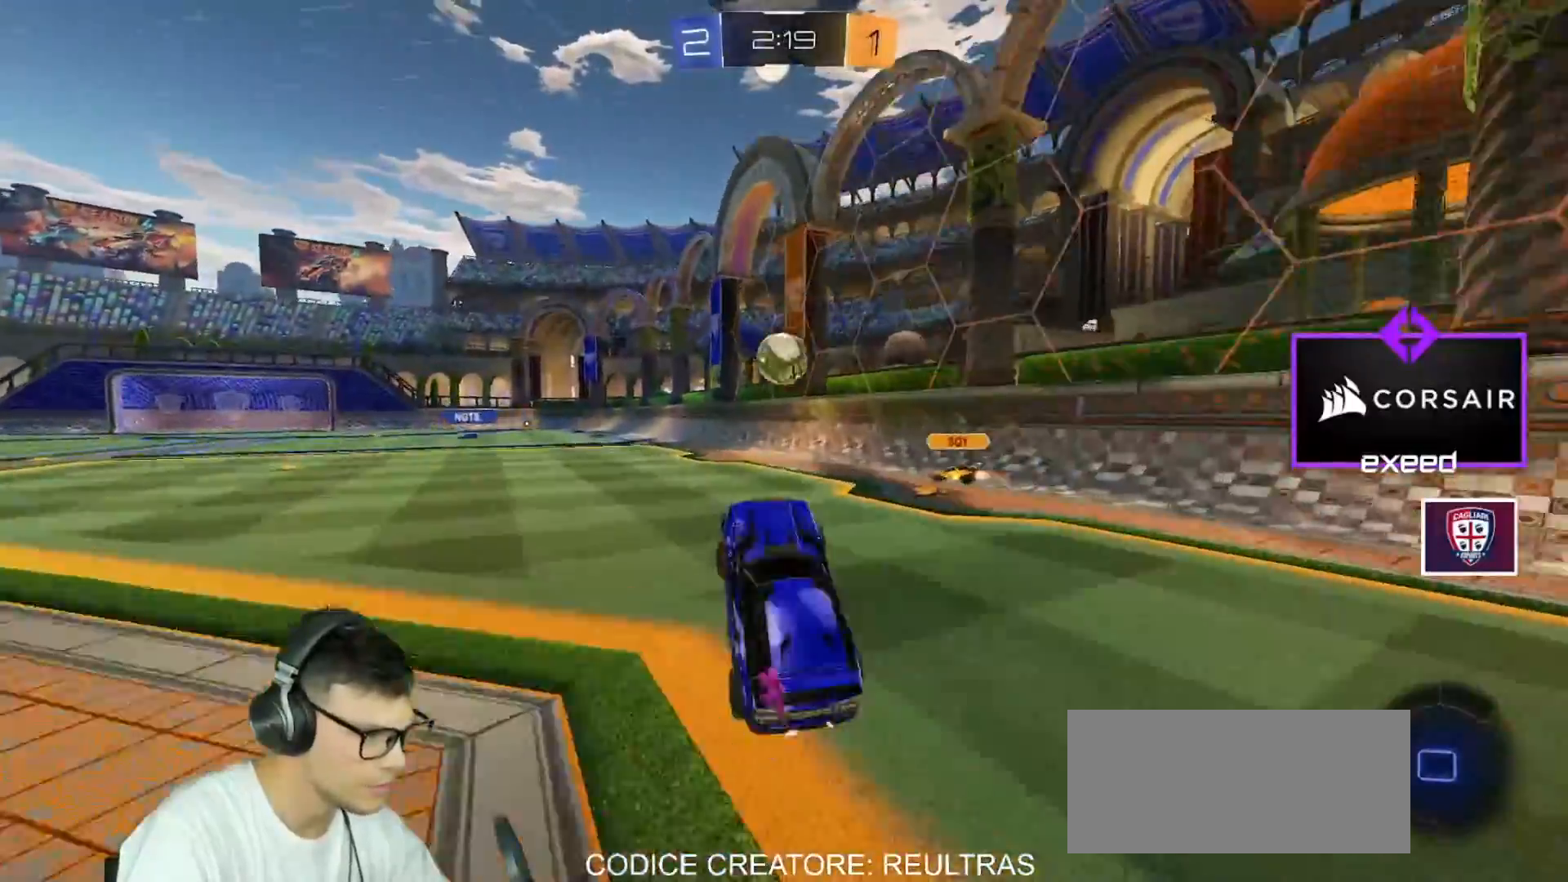
{"keys": ["w"], "mouse": ["left", "right"], "events": [[234, "a", "down"], [234, "w", "down"], [334, "a", "up"], [367, "mouse_right", "down"], [467, "mouse_right", "up"], [501, "mouse_right", "down"]]}
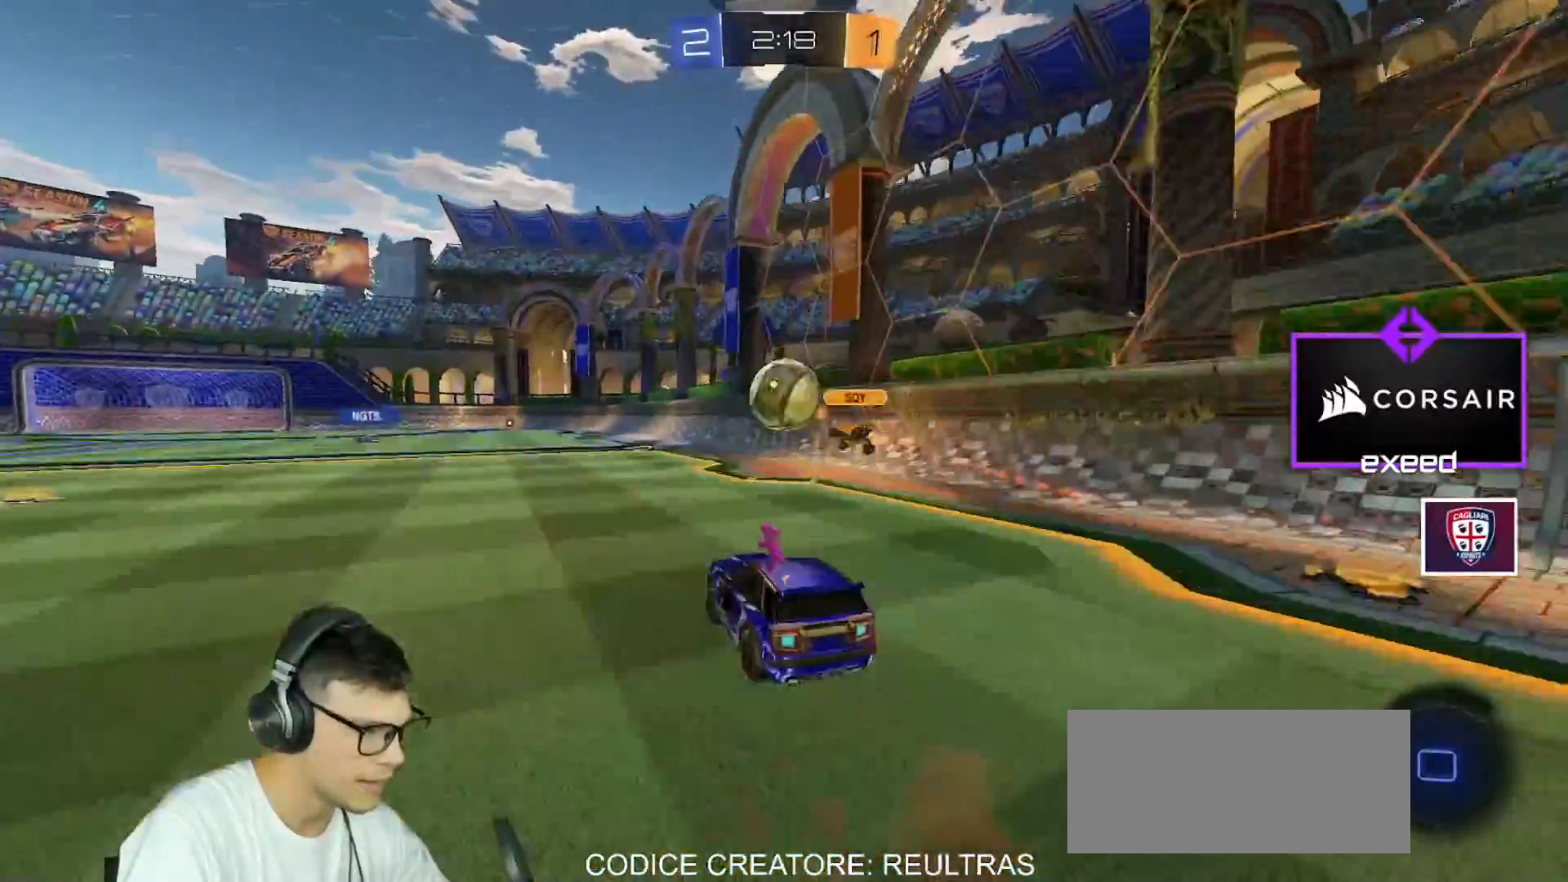
{"keys": [], "mouse": [], "events": [[133, "mouse_left", "up"], [133, "w", "up"], [200, "mouse_right", "up"], [200, "space", "down"], [333, "space", "up"]]}
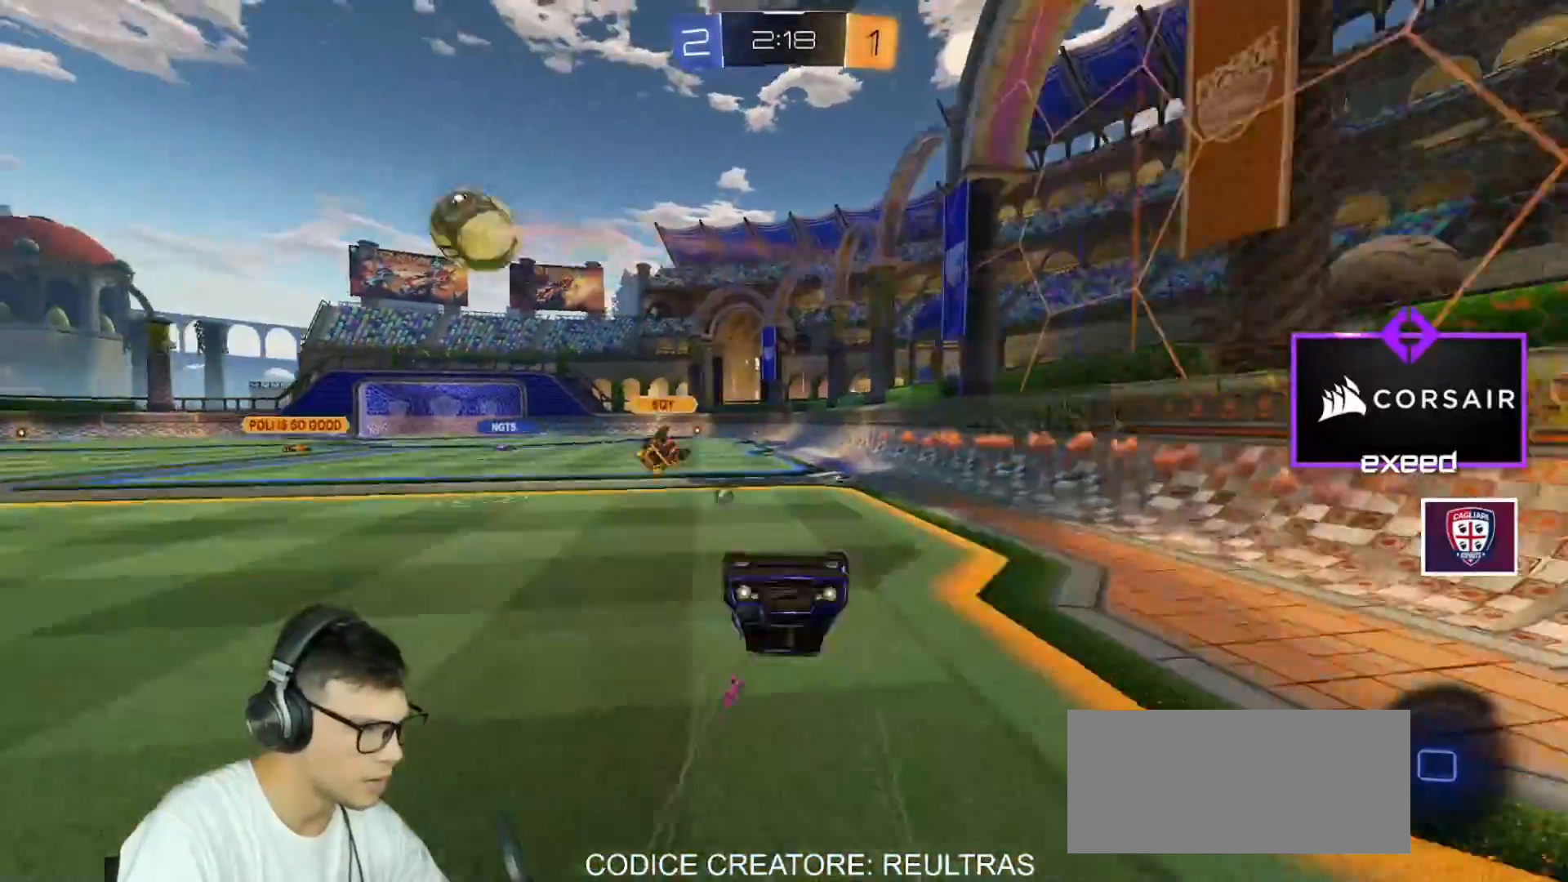
{"keys": ["a", "w"], "mouse": [], "events": [[67, "space", "down"], [100, "space", "up"], [434, "a", "down"], [501, "w", "down"]]}
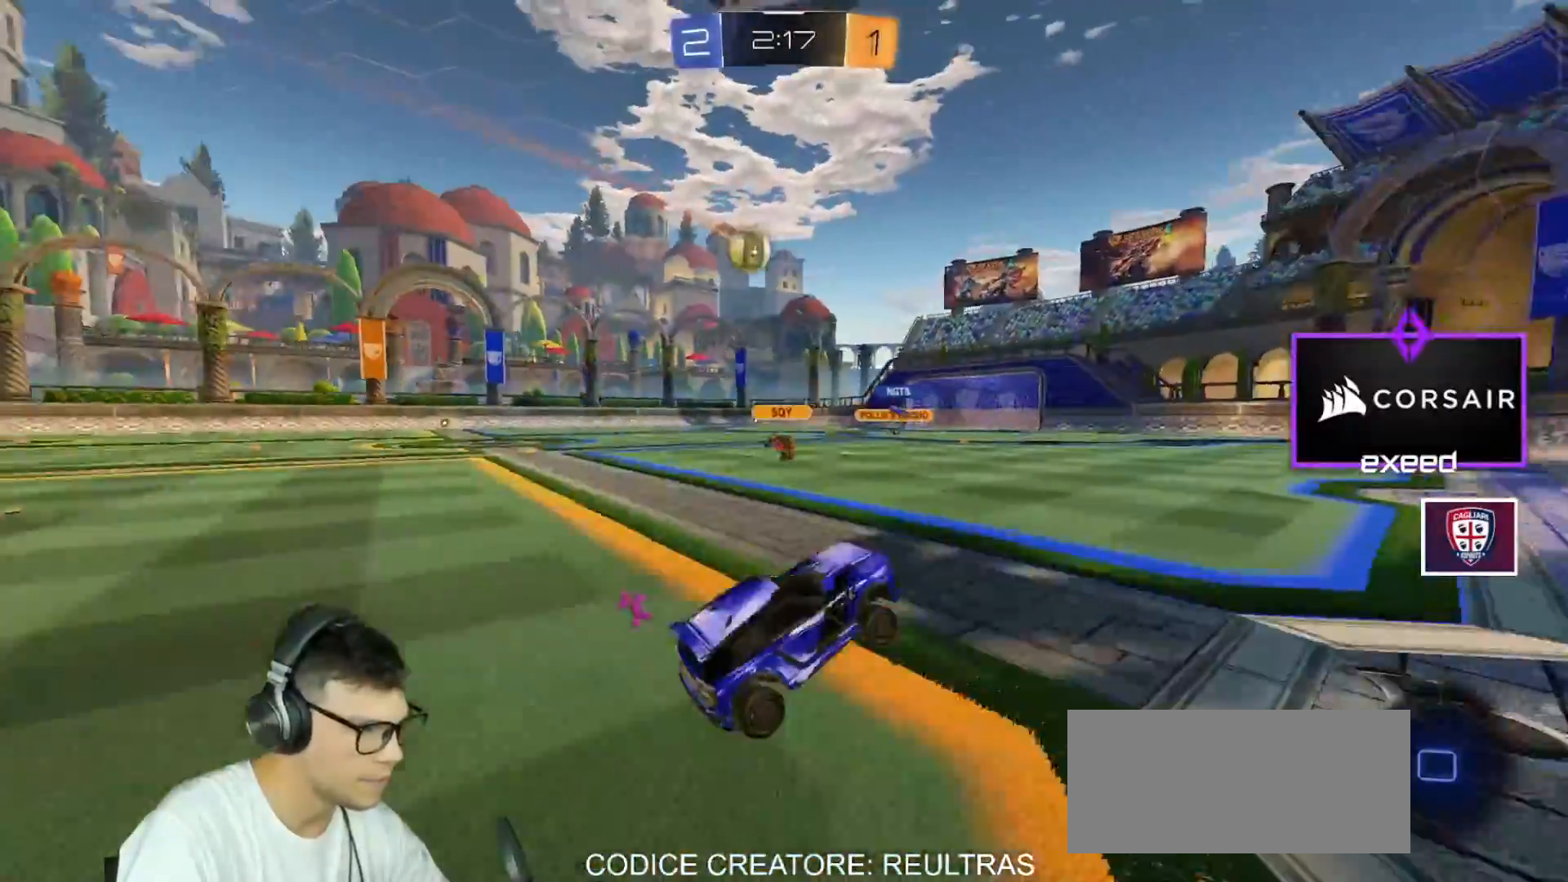
{"keys": [], "mouse": ["right"], "events": [[166, "a", "up"], [233, "mouse_right", "down"], [266, "mouse_right", "up"], [333, "mouse_right", "down"], [467, "w", "up"]]}
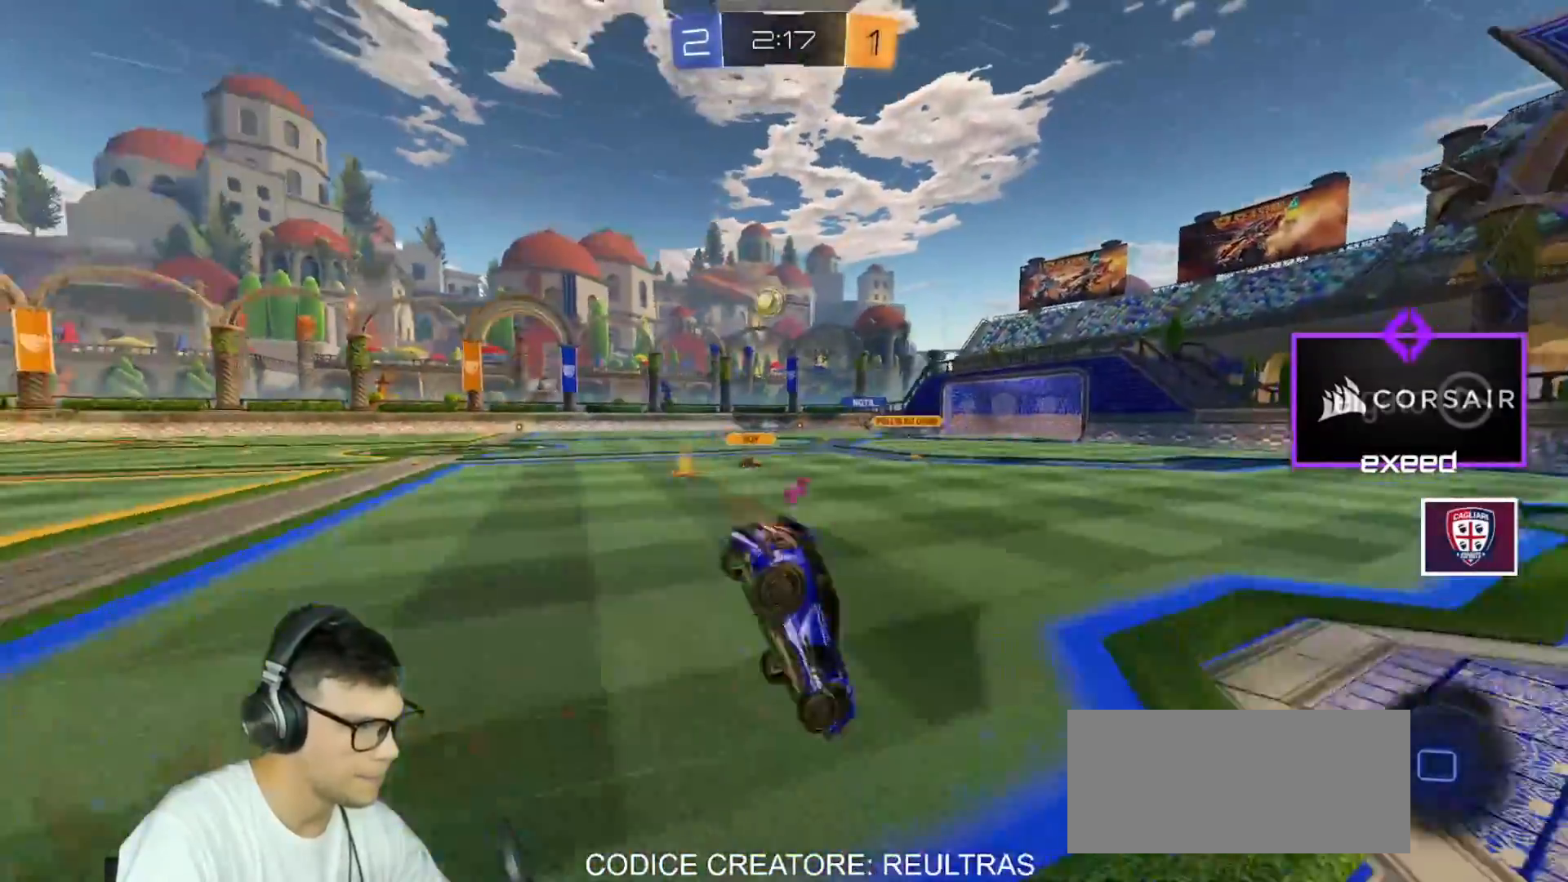
{"keys": [], "mouse": [], "events": [[67, "mouse_right", "up"]]}
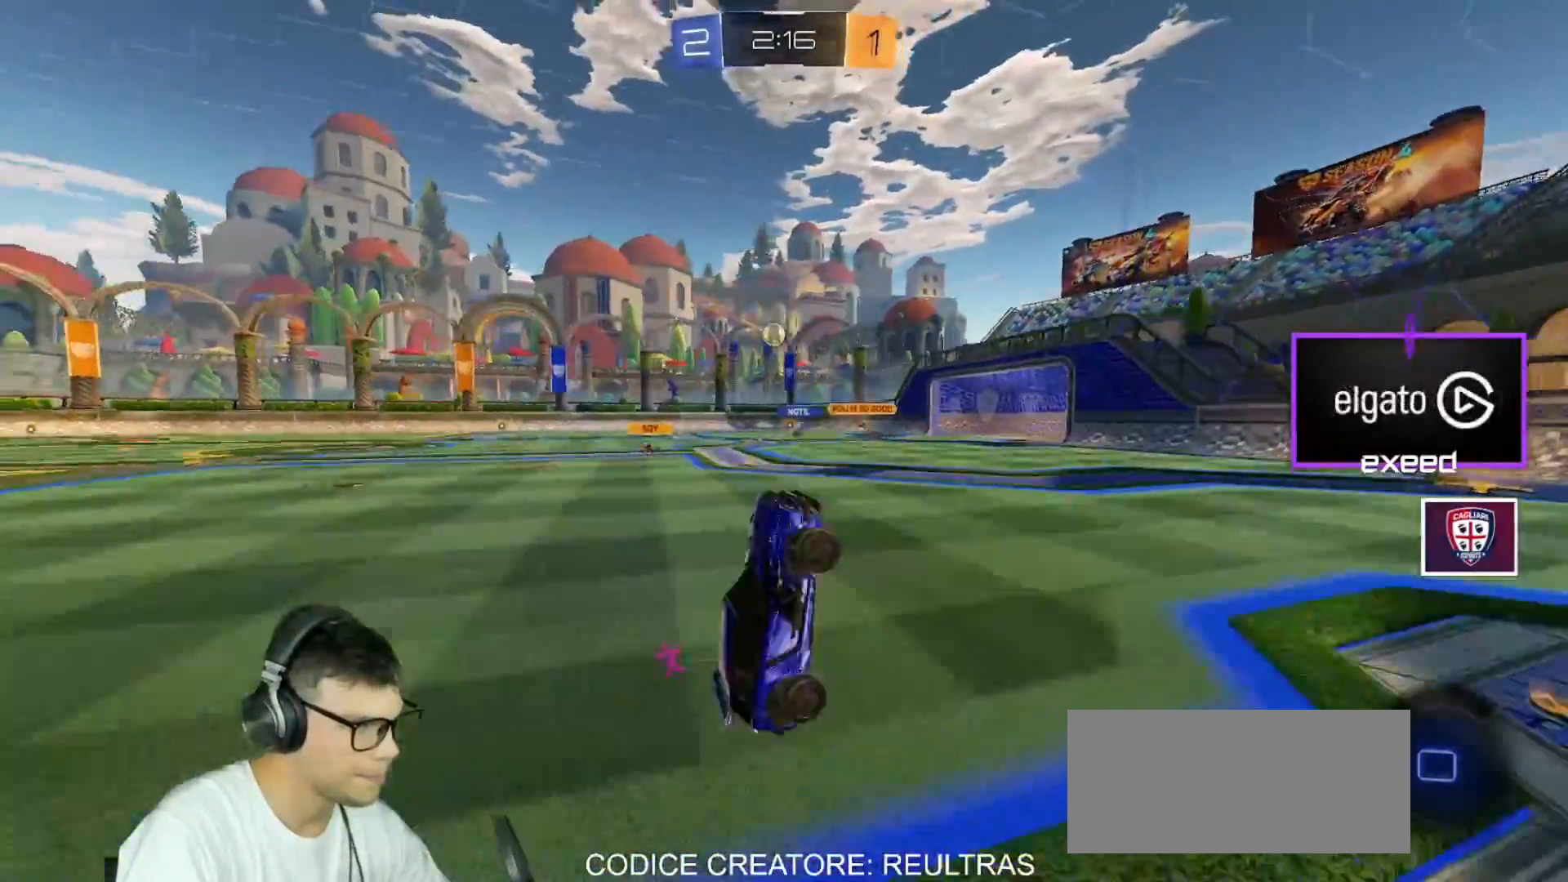
{"keys": ["a", "w"], "mouse": [], "events": [[200, "w", "down"], [500, "a", "down"]]}
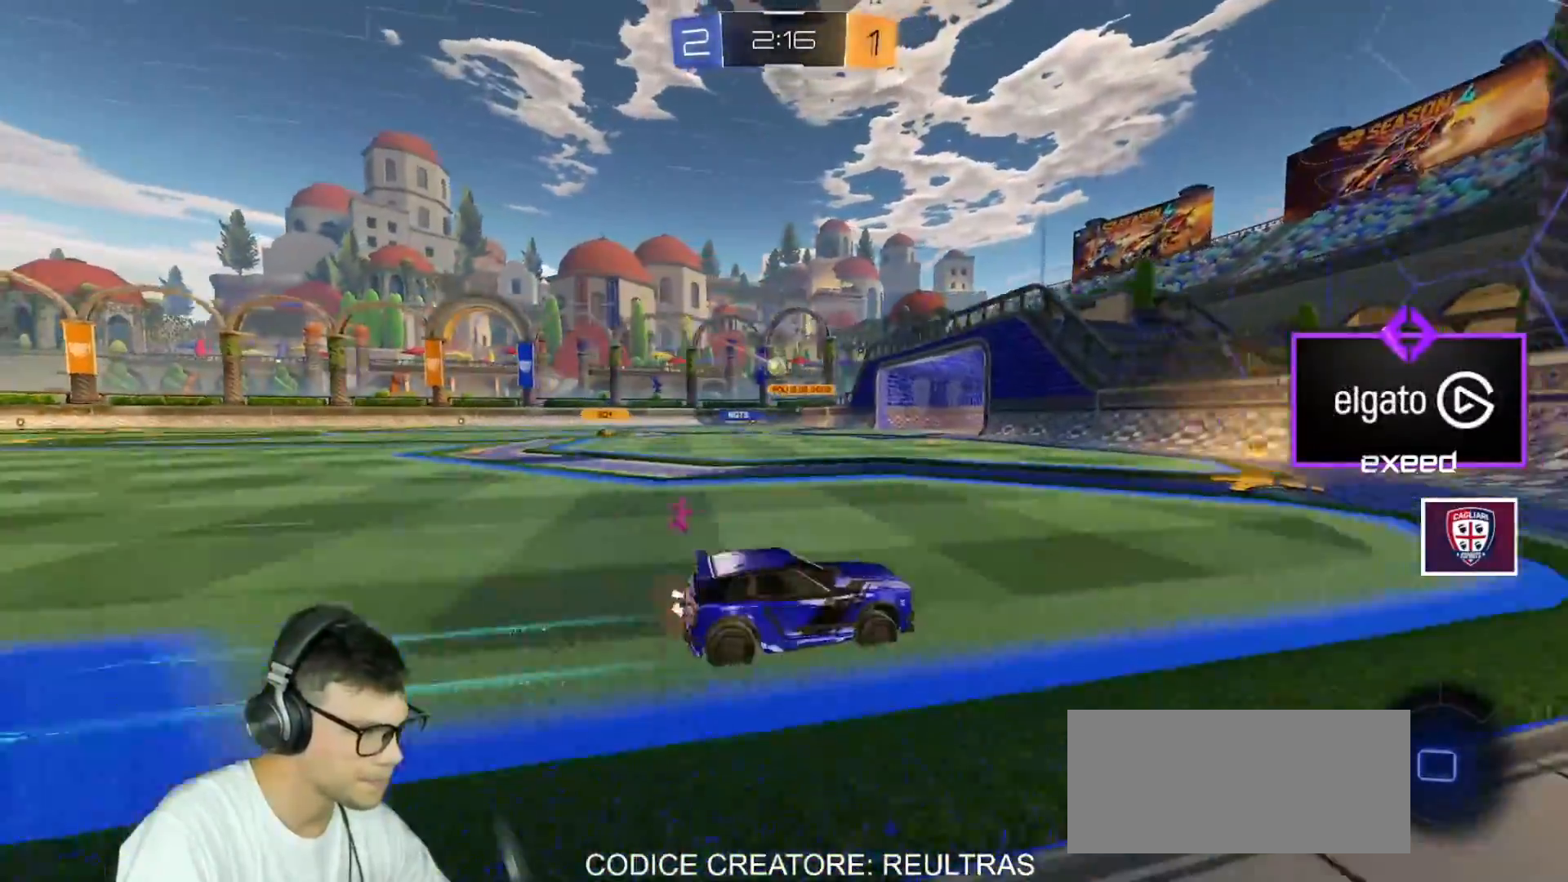
{"keys": ["a", "w"], "mouse": [], "events": [[133, "a", "up"], [234, "a", "down"]]}
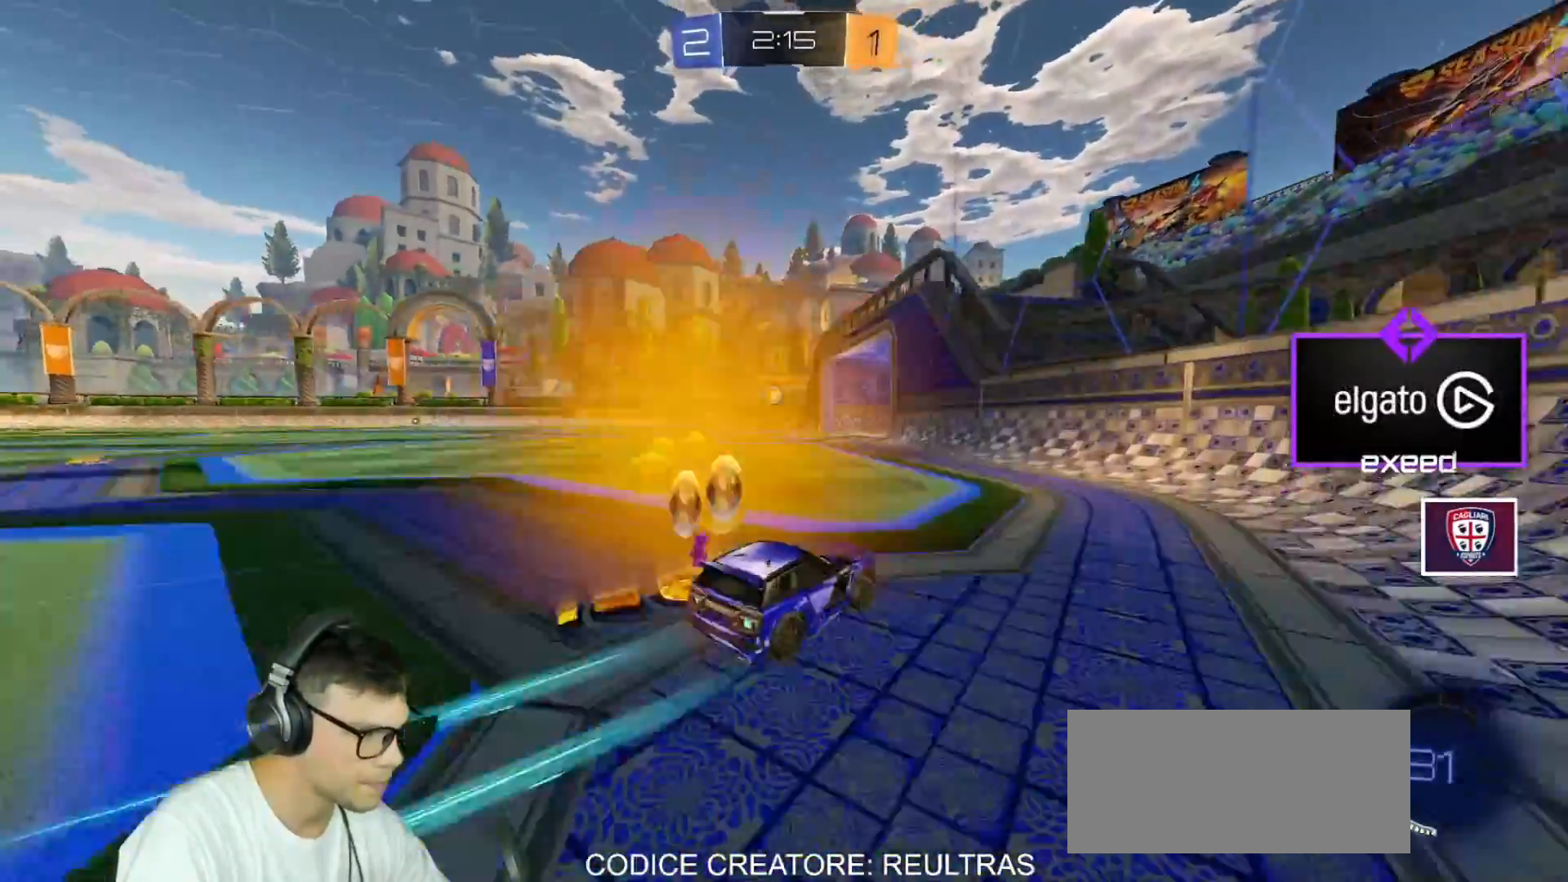
{"keys": ["a", "w"], "mouse": [], "events": [[66, "a", "up"], [66, "mouse_left", "down"], [233, "a", "down"], [233, "mouse_left", "up"]]}
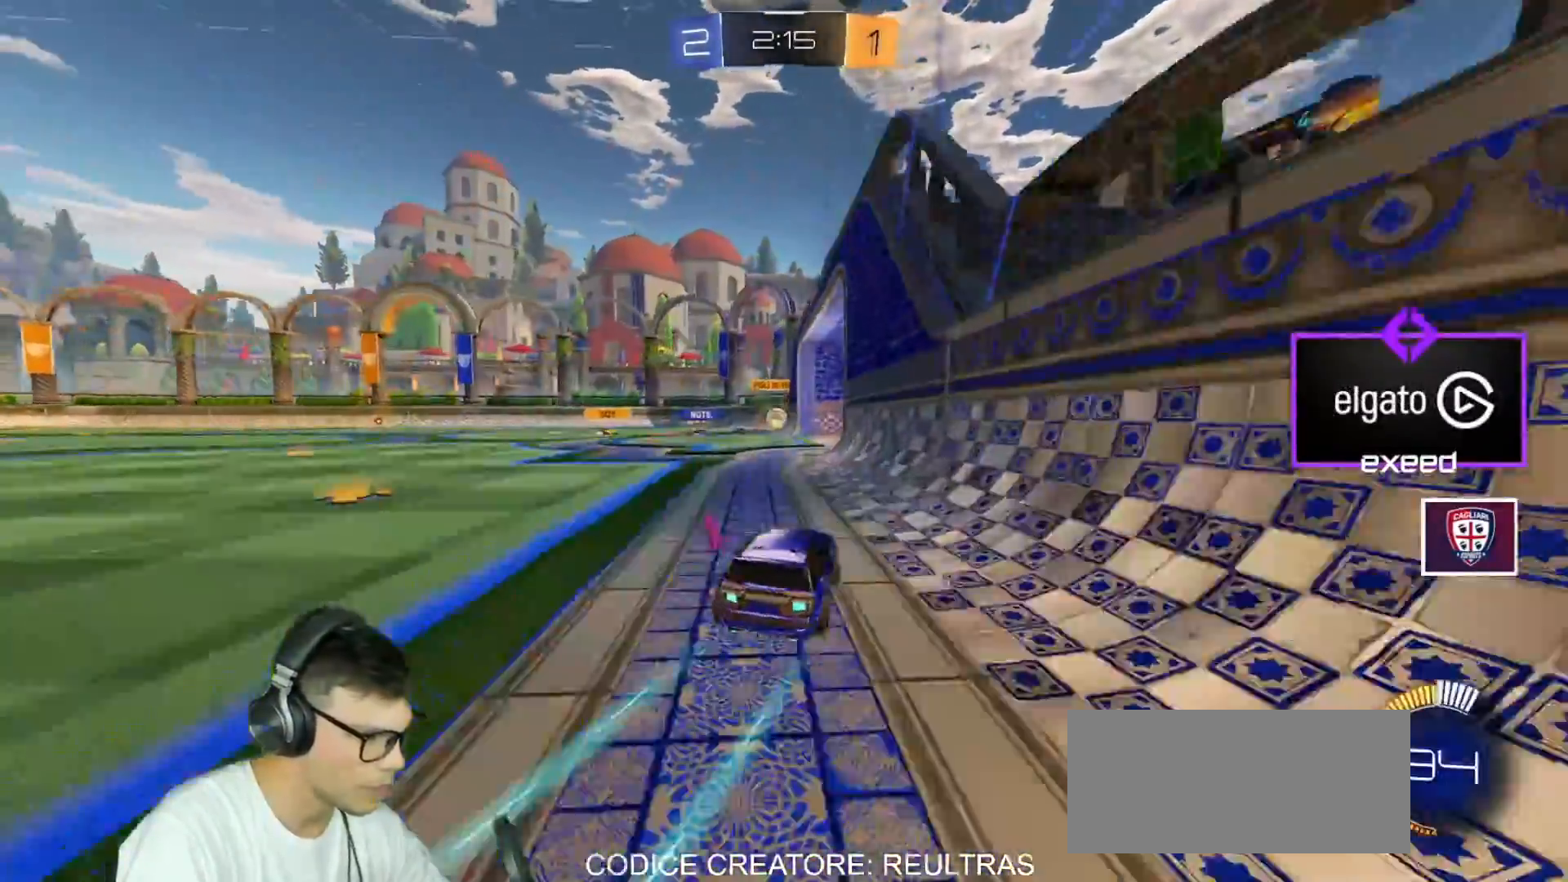
{"keys": ["w"], "mouse": [], "events": [[33, "a", "up"], [167, "a", "down"], [267, "a", "up"]]}
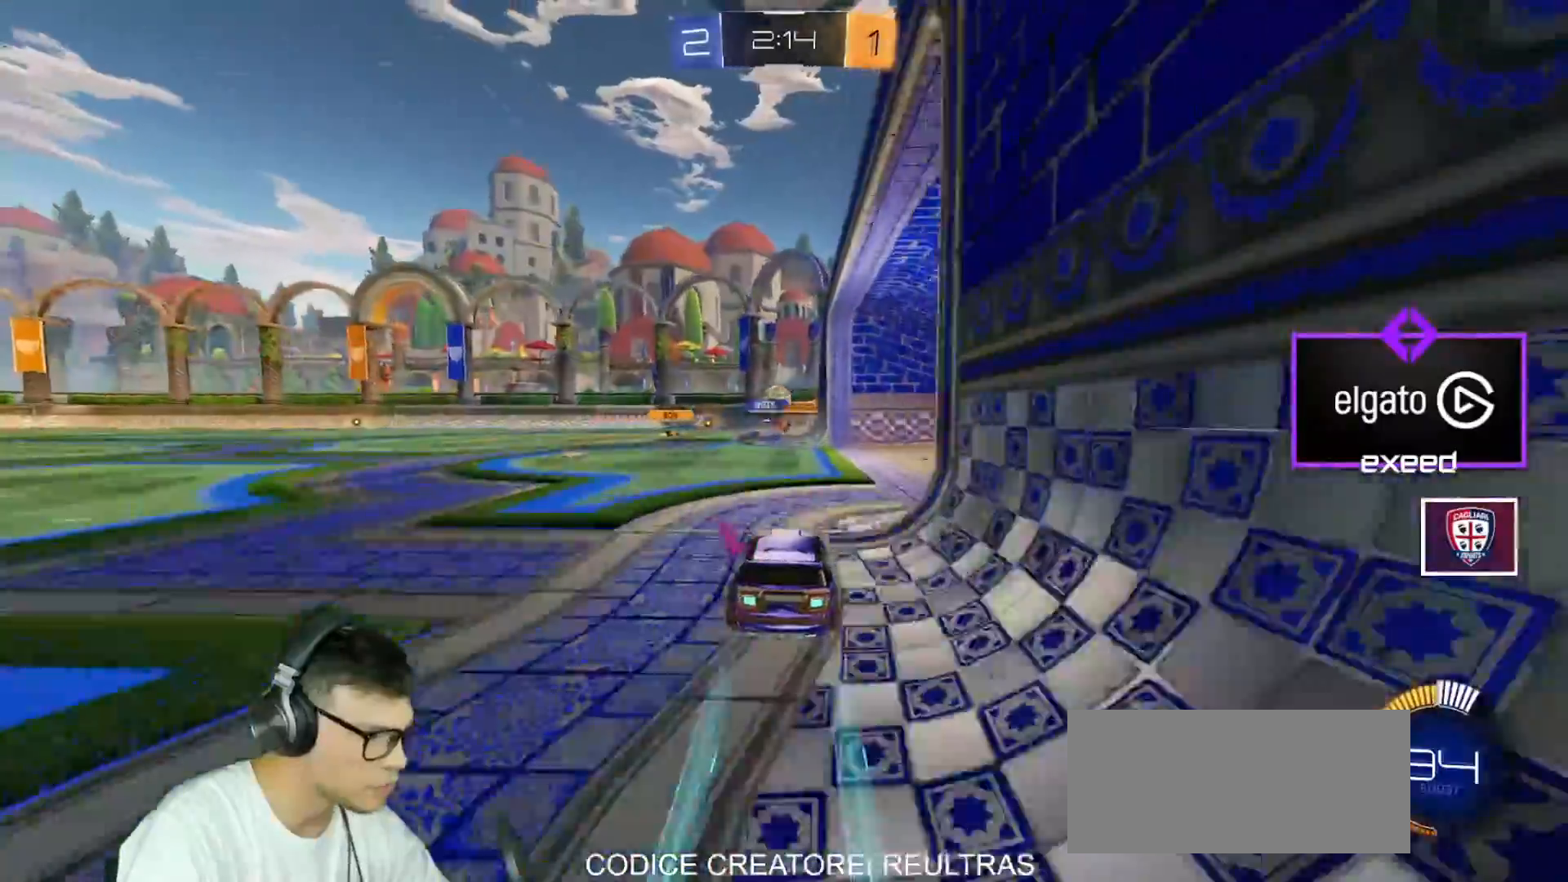
{"keys": ["a", "w"], "mouse": [], "events": [[500, "a", "down"]]}
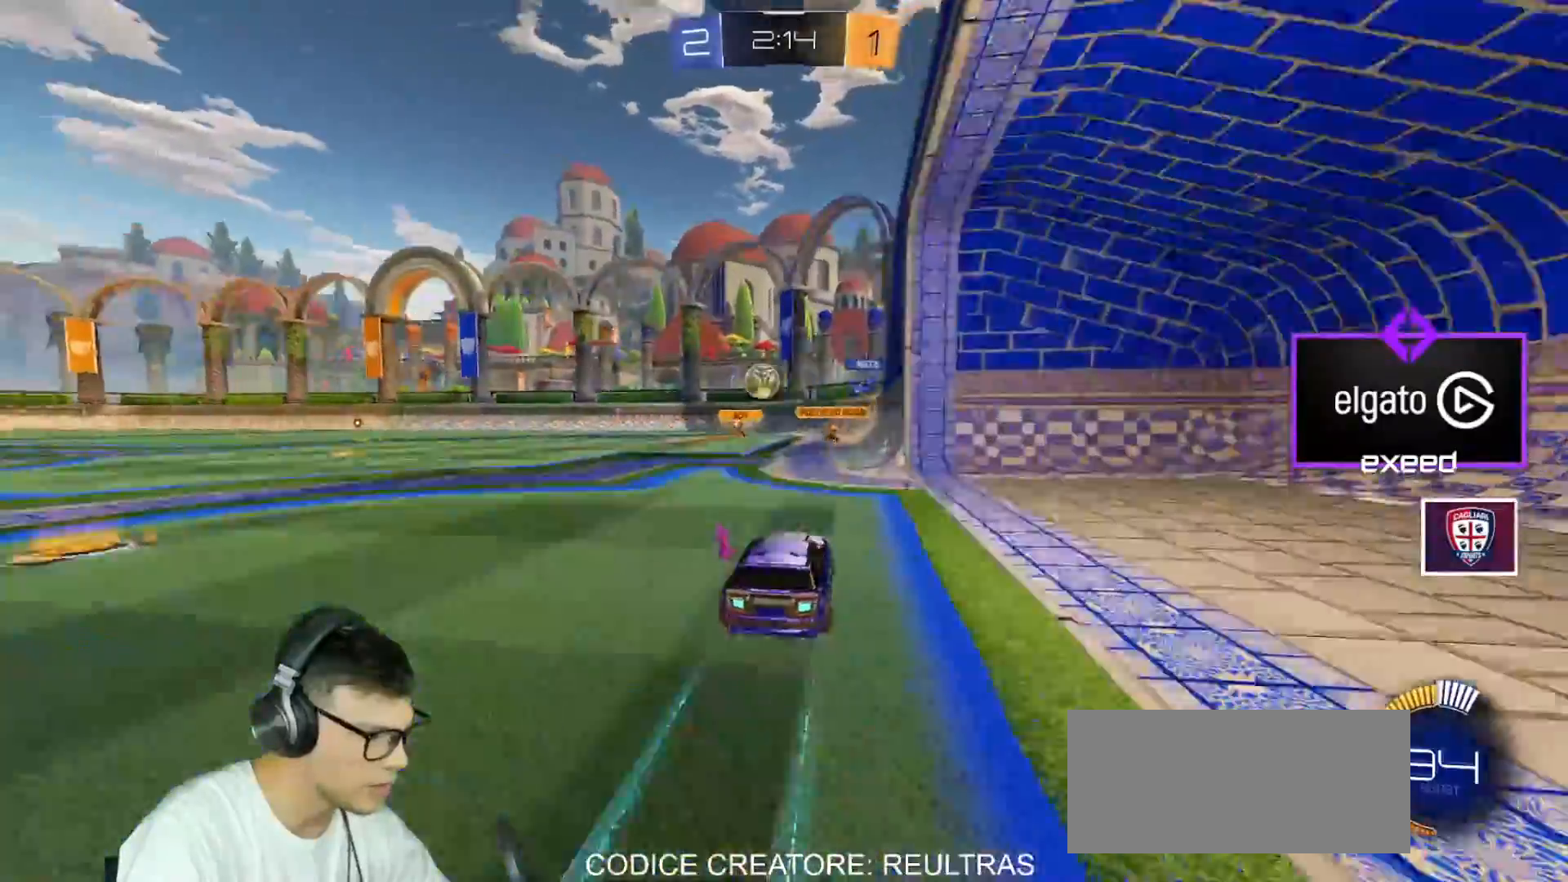
{"keys": ["w"], "mouse": [], "events": [[100, "a", "up"], [100, "mouse_left", "down"], [300, "mouse_left", "up"], [334, "a", "down"], [434, "a", "up"]]}
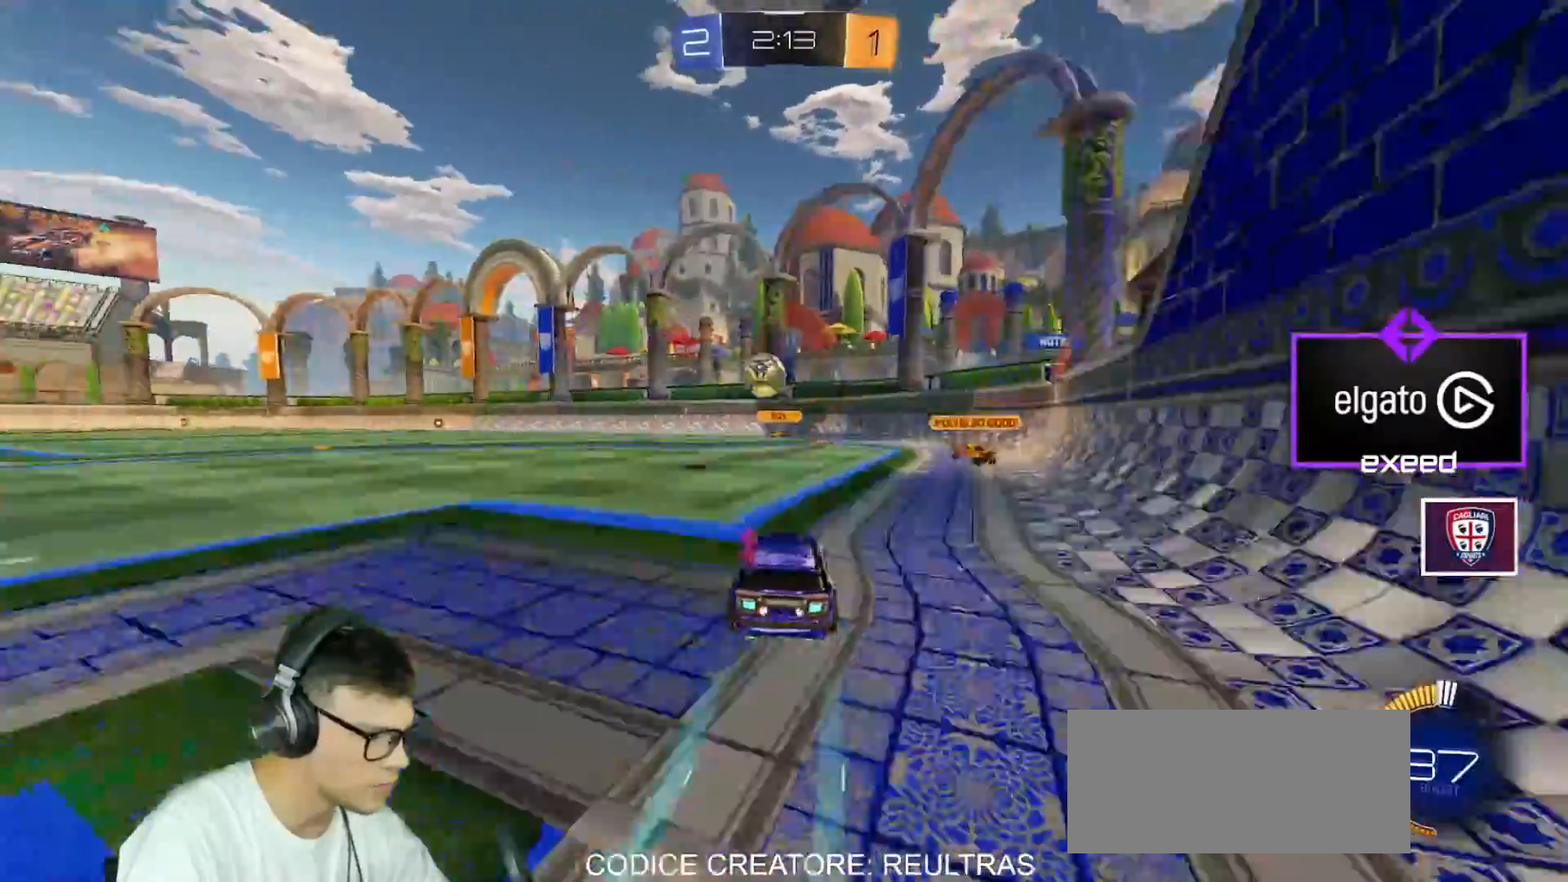
{"keys": ["s"], "mouse": ["left", "right"], "events": [[267, "a", "down"], [368, "a", "up"], [368, "mouse_left", "down"], [401, "mouse_right", "down"], [401, "w", "up"], [501, "s", "down"]]}
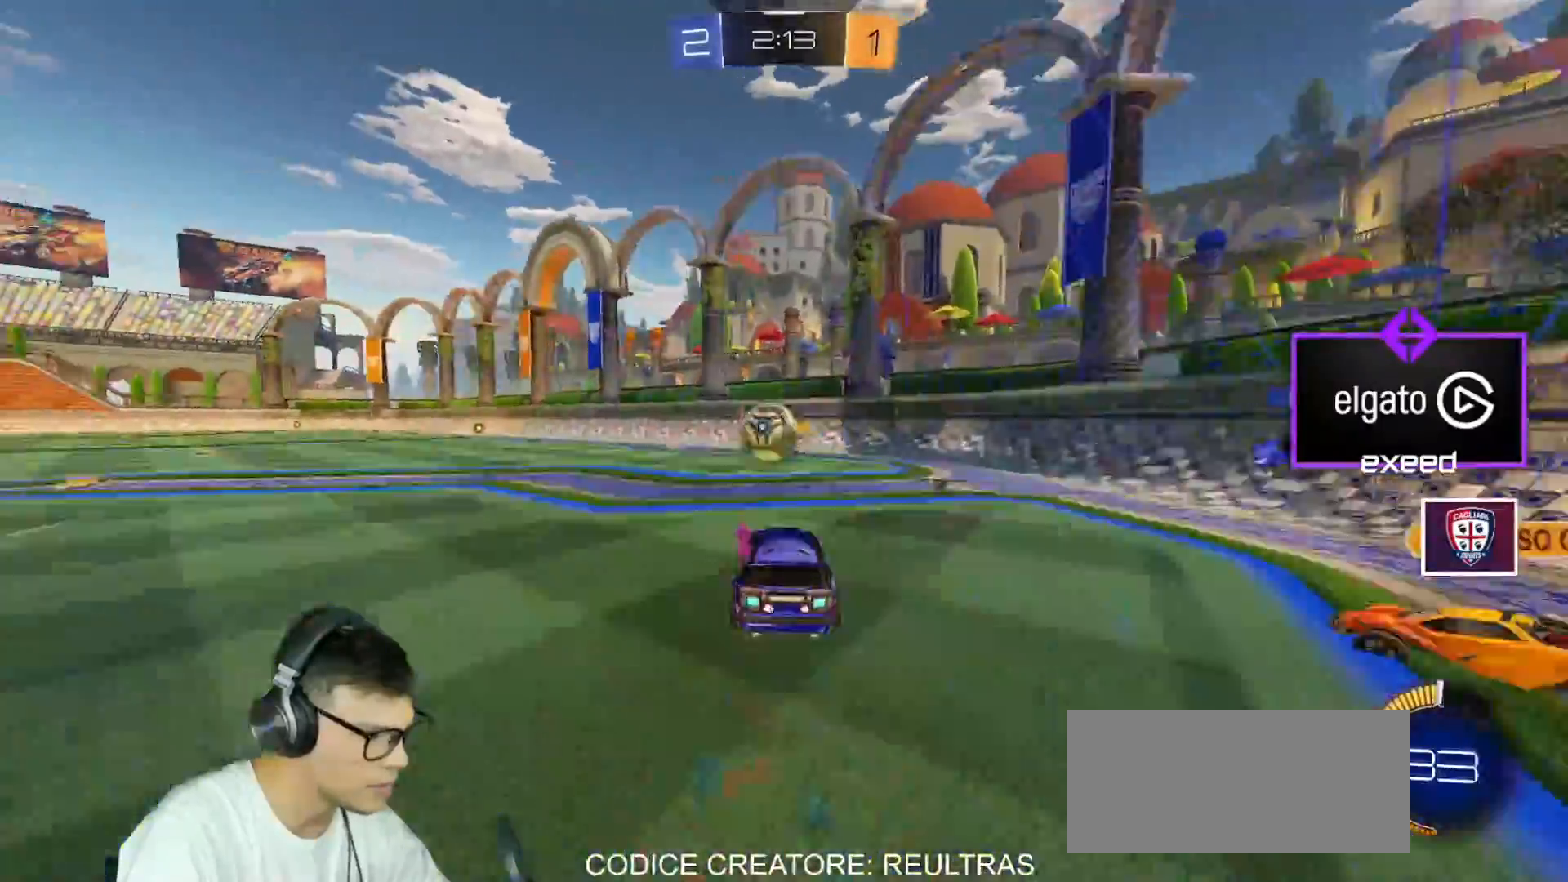
{"keys": ["a", "shift"], "mouse": ["left", "right"], "events": [[100, "s", "up"], [167, "mouse_right", "up"], [267, "mouse_left", "up"], [334, "a", "down"], [334, "shift", "down"], [367, "mouse_left", "down"], [367, "mouse_right", "down"]]}
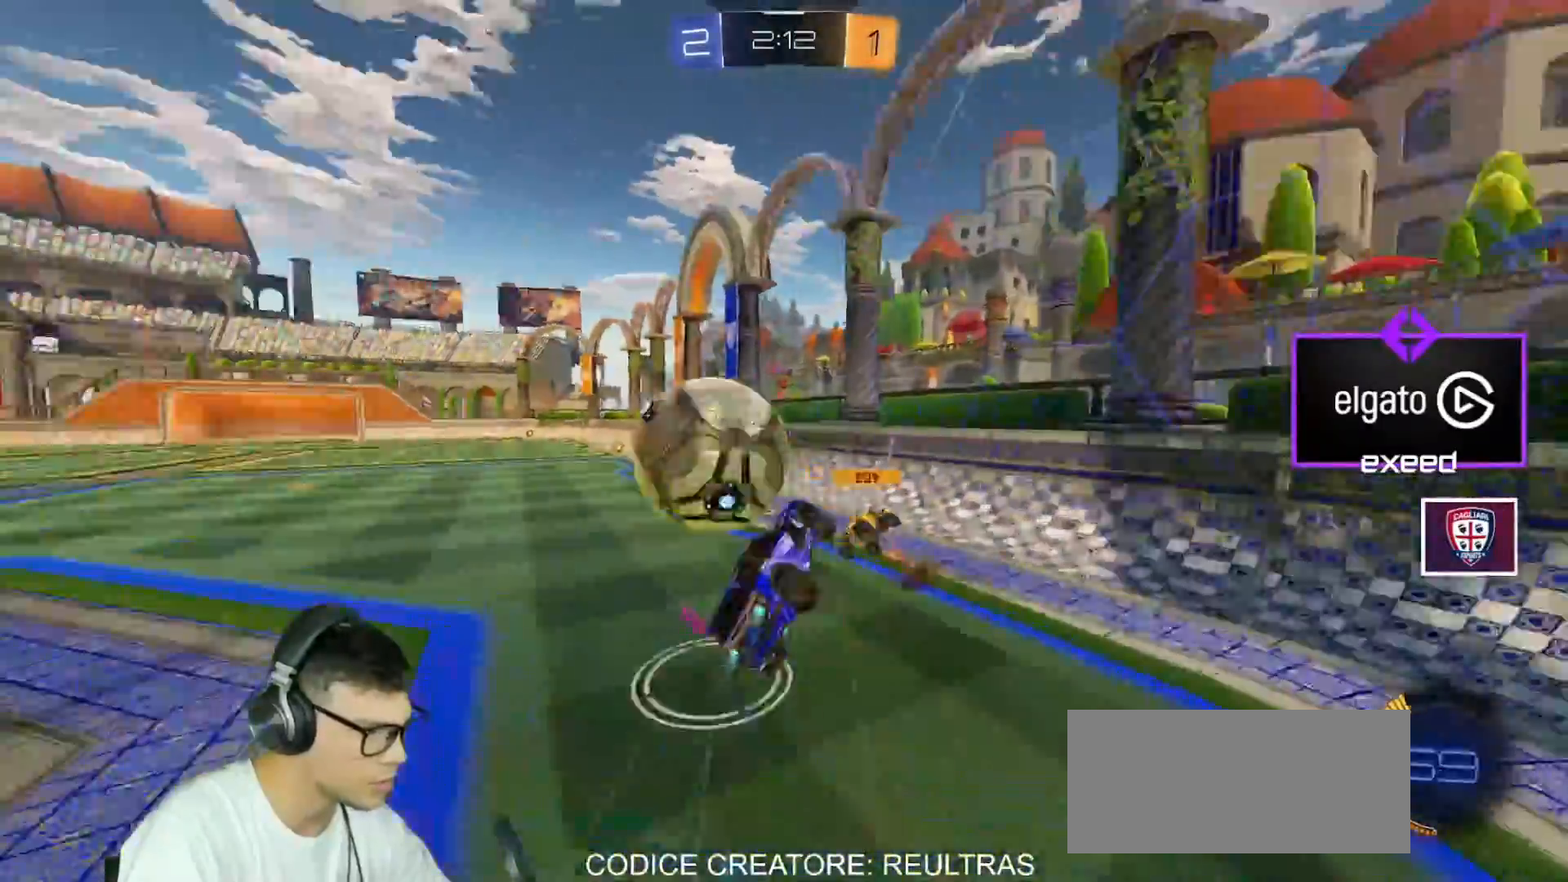
{"keys": ["a"], "mouse": ["right"], "events": [[133, "mouse_left", "up"], [133, "mouse_right", "up"], [233, "shift", "up"], [467, "mouse_right", "down"]]}
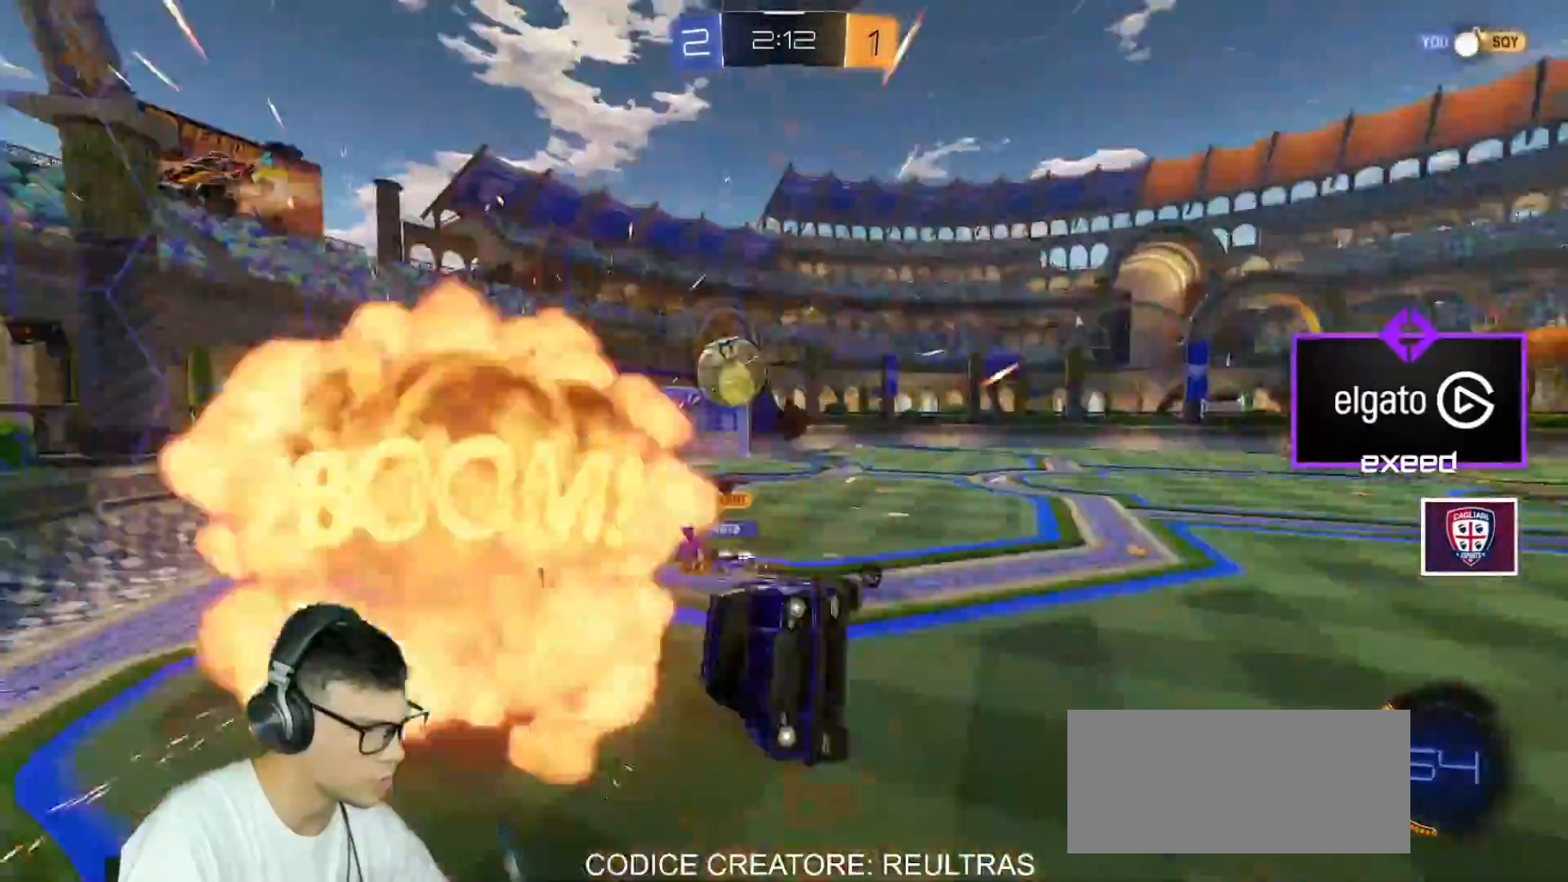
{"keys": [], "mouse": [], "events": [[67, "mouse_right", "up"], [133, "shift", "down"], [200, "shift", "up"], [400, "a", "up"]]}
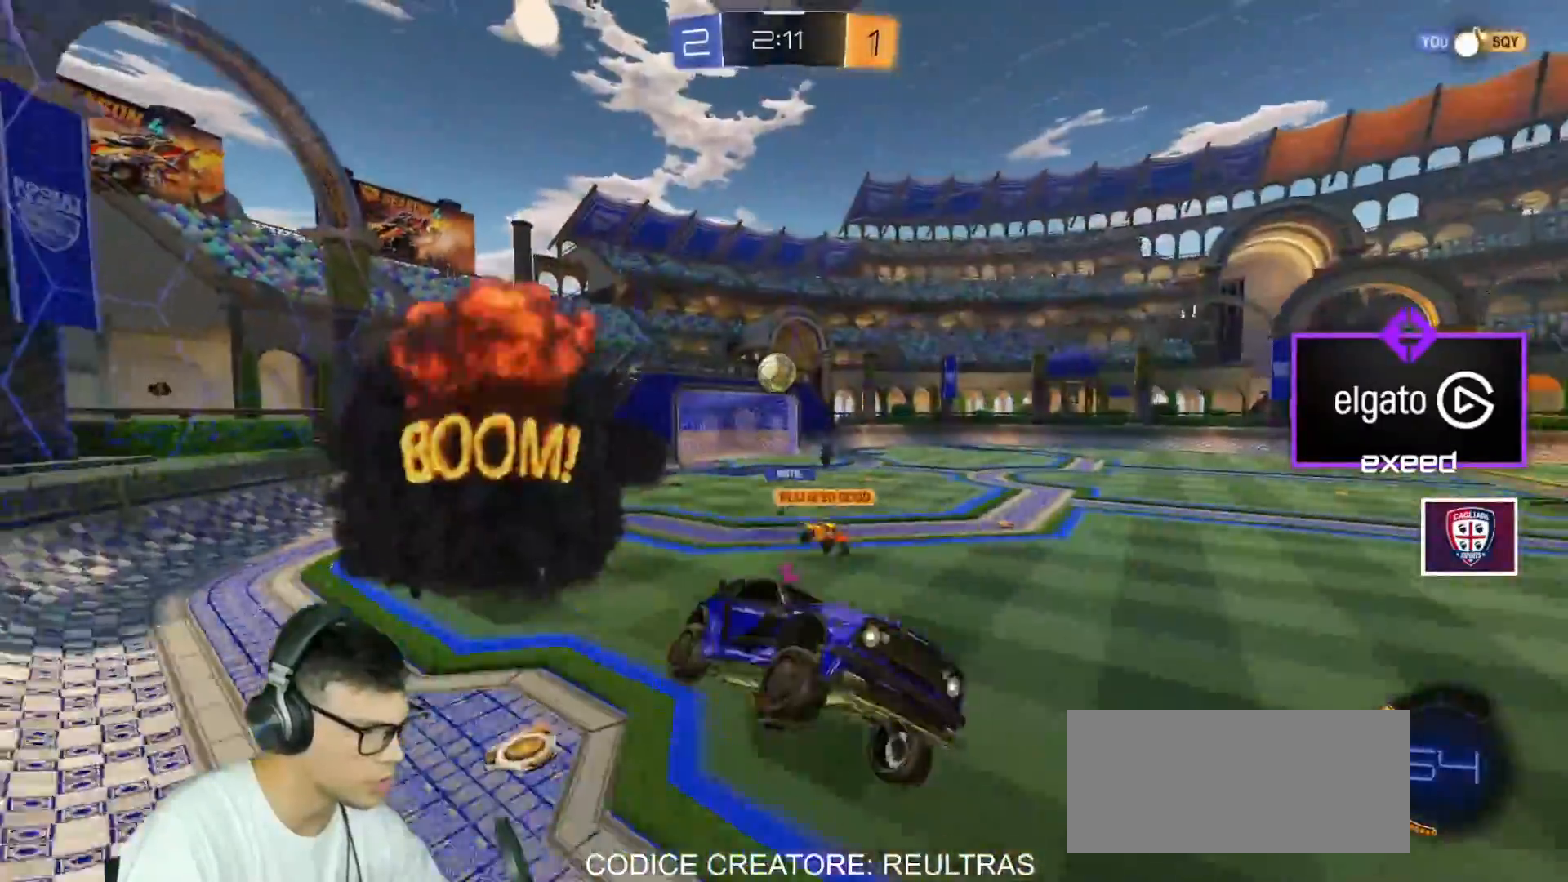
{"keys": ["a", "w"], "mouse": [], "events": [[467, "a", "down"], [467, "w", "down"]]}
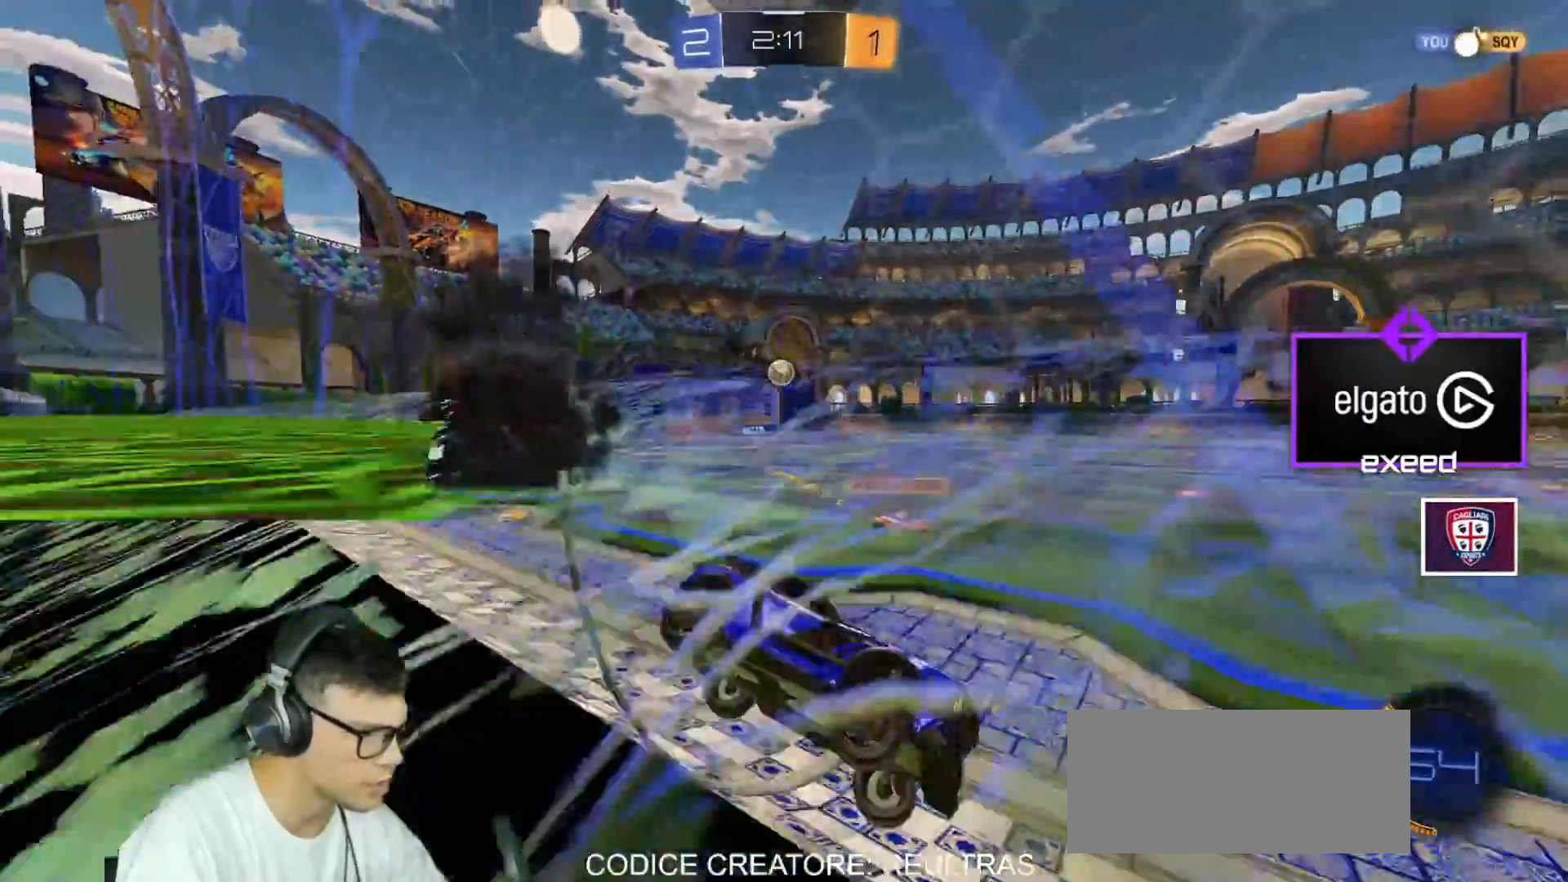
{"keys": ["w"], "mouse": ["left"], "events": [[200, "mouse_left", "down"], [367, "a", "up"]]}
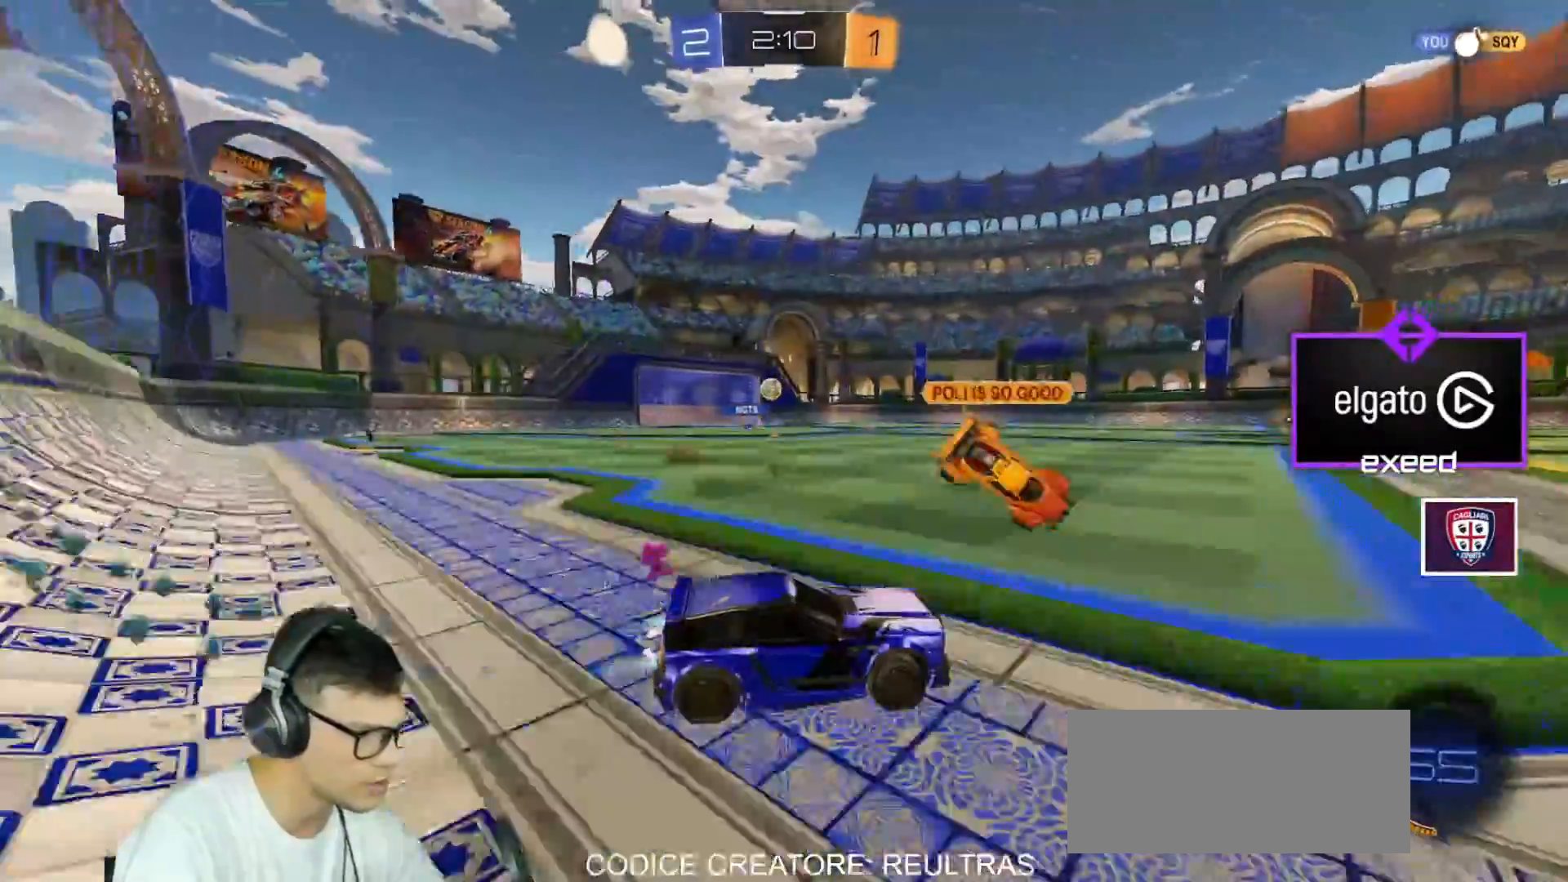
{"keys": ["w"], "mouse": ["left"], "events": [[66, "d", "down"], [200, "space", "down"], [333, "space", "up"], [433, "d", "up"]]}
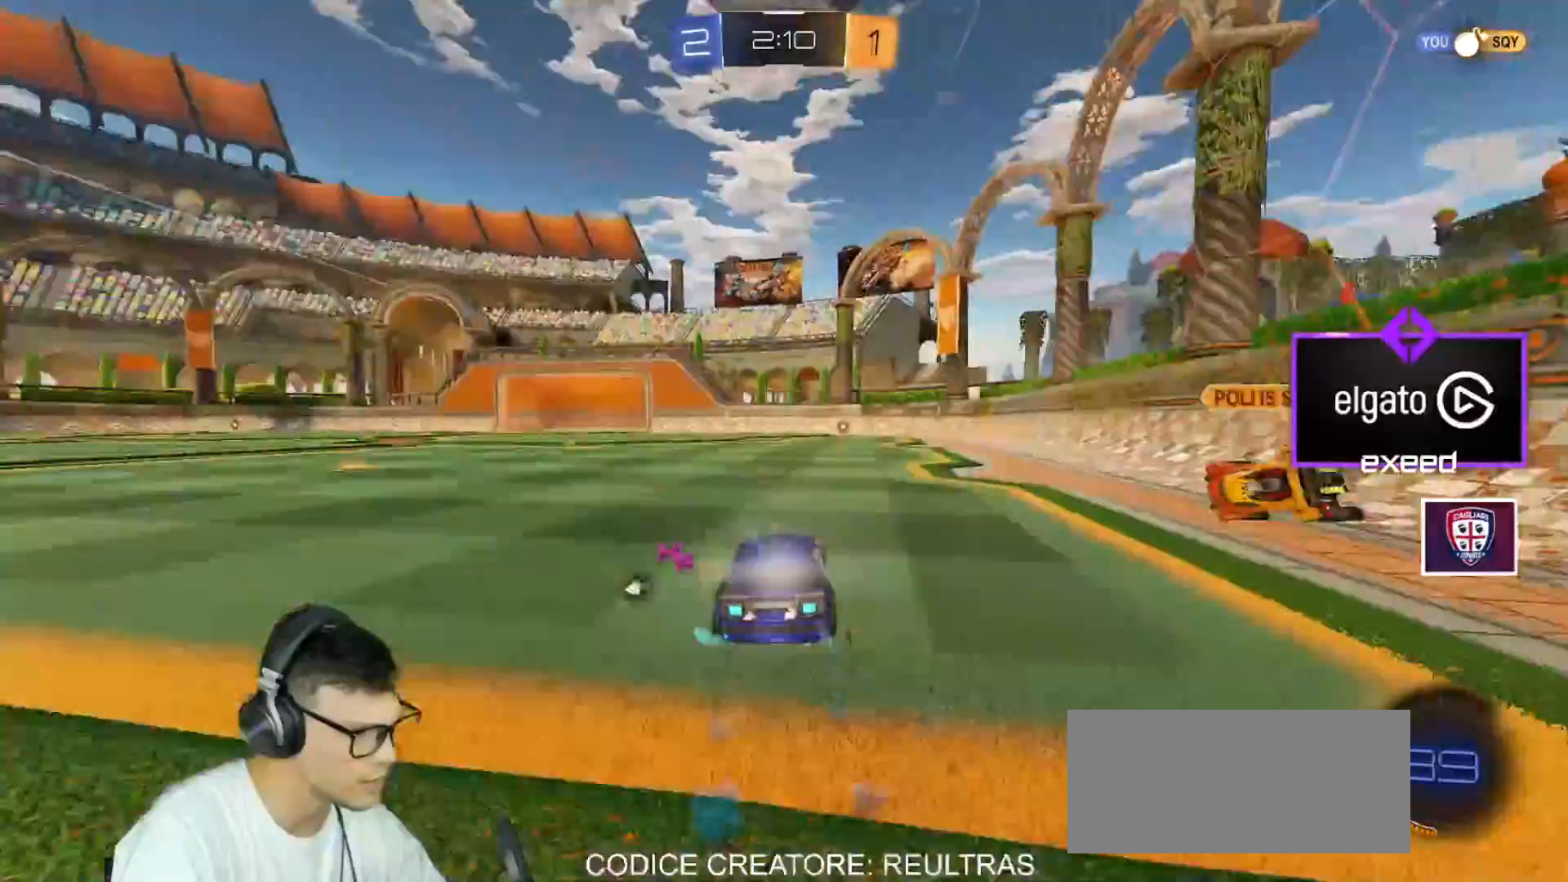
{"keys": ["d", "w"], "mouse": ["left"], "events": [[33, "mouse_left", "up"], [100, "d", "down"], [167, "d", "up"], [367, "d", "down"], [400, "mouse_left", "down"]]}
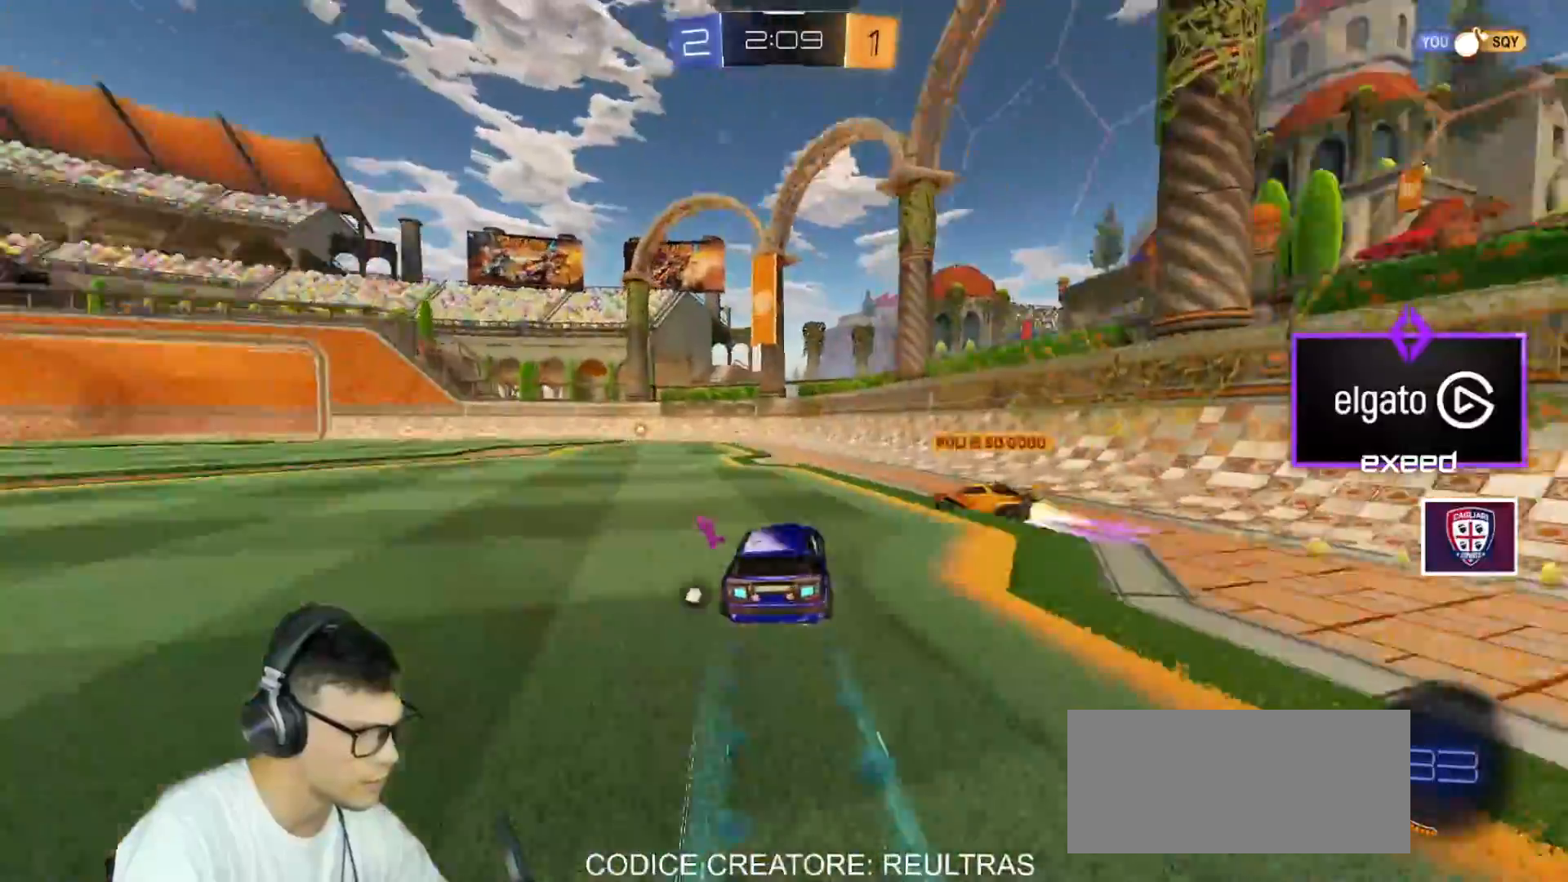
{"keys": ["w"], "mouse": [], "events": [[101, "a", "down"], [101, "d", "up"], [434, "a", "up"], [434, "mouse_left", "up"]]}
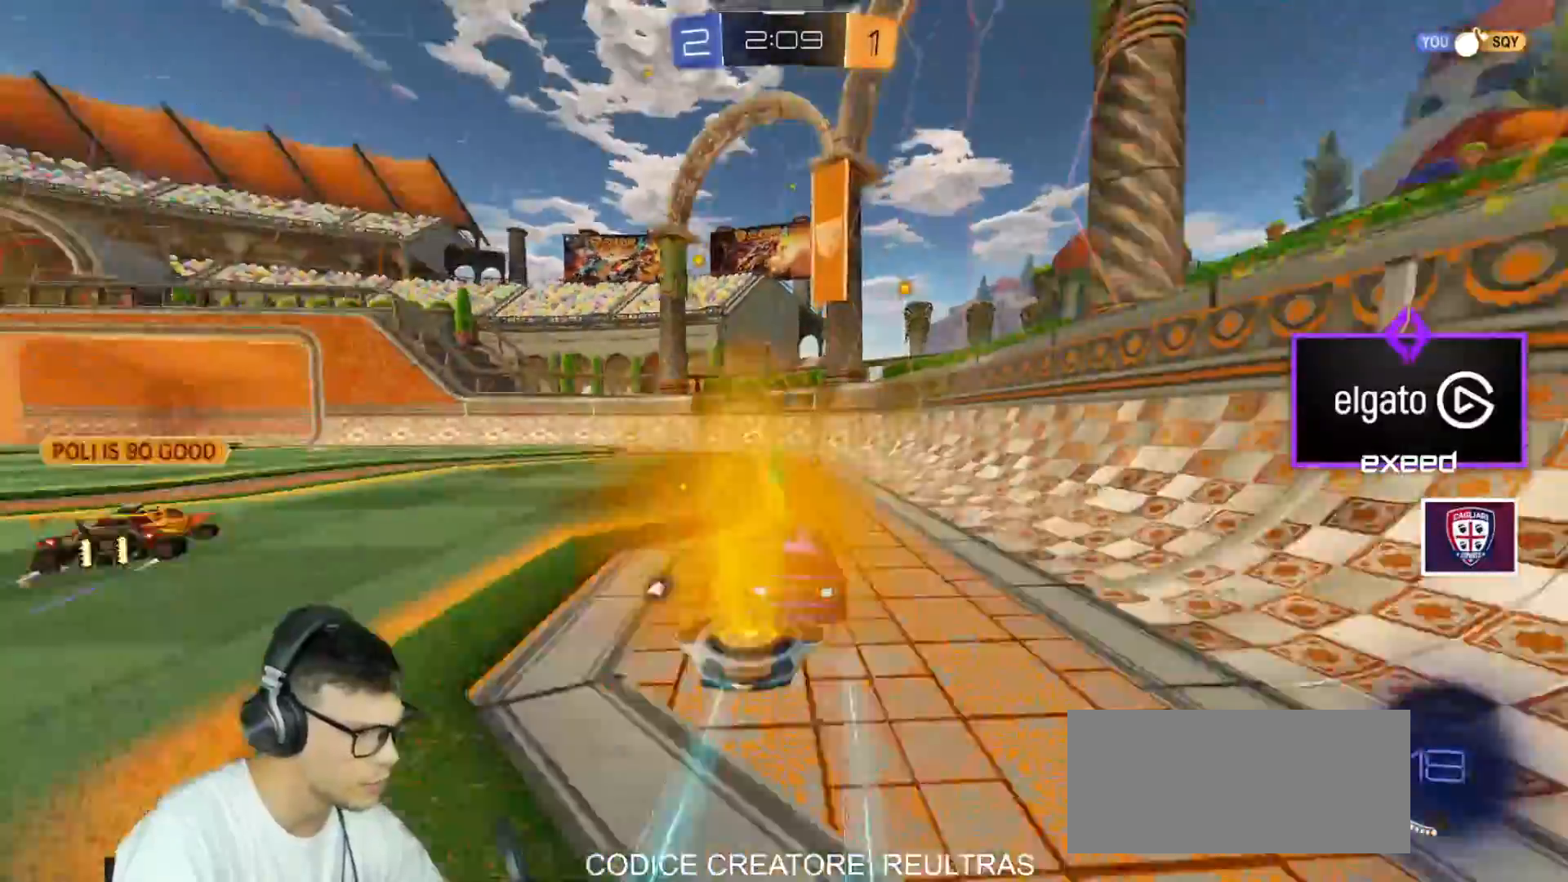
{"keys": ["a", "w"], "mouse": [], "events": [[33, "a", "down"], [100, "space", "down"], [200, "a", "up"], [200, "mouse_left", "down"], [200, "space", "up"], [334, "a", "down"], [400, "mouse_left", "up"]]}
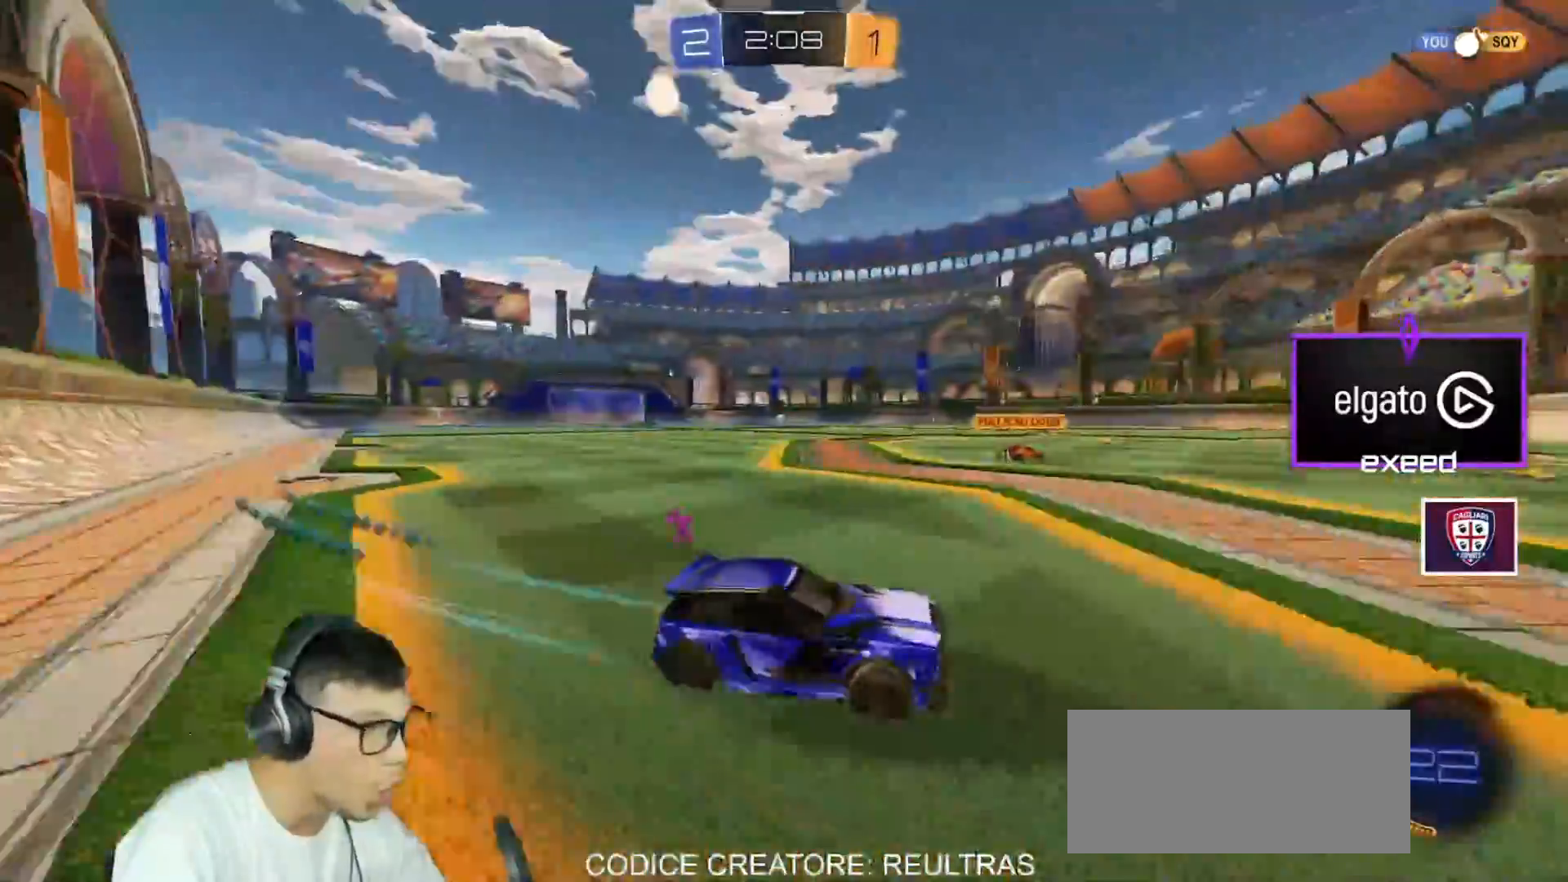
{"keys": ["w"], "mouse": [], "events": [[100, "mouse_left", "down"], [400, "mouse_left", "up"], [500, "a", "up"]]}
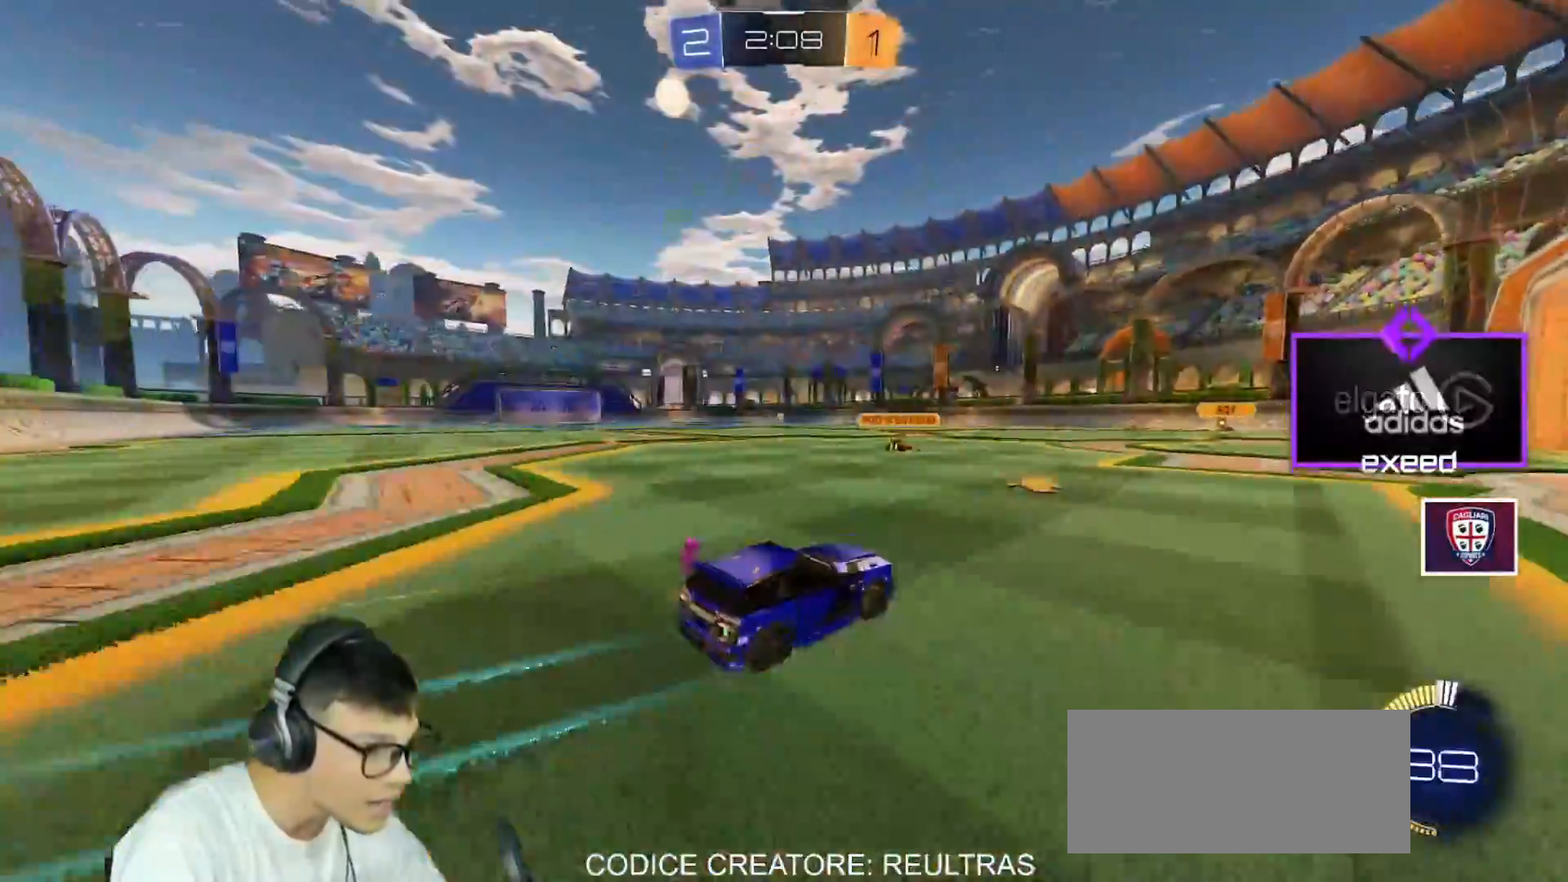
{"keys": ["w"], "mouse": ["left"], "events": [[133, "a", "down"], [334, "mouse_left", "down"], [467, "a", "up"]]}
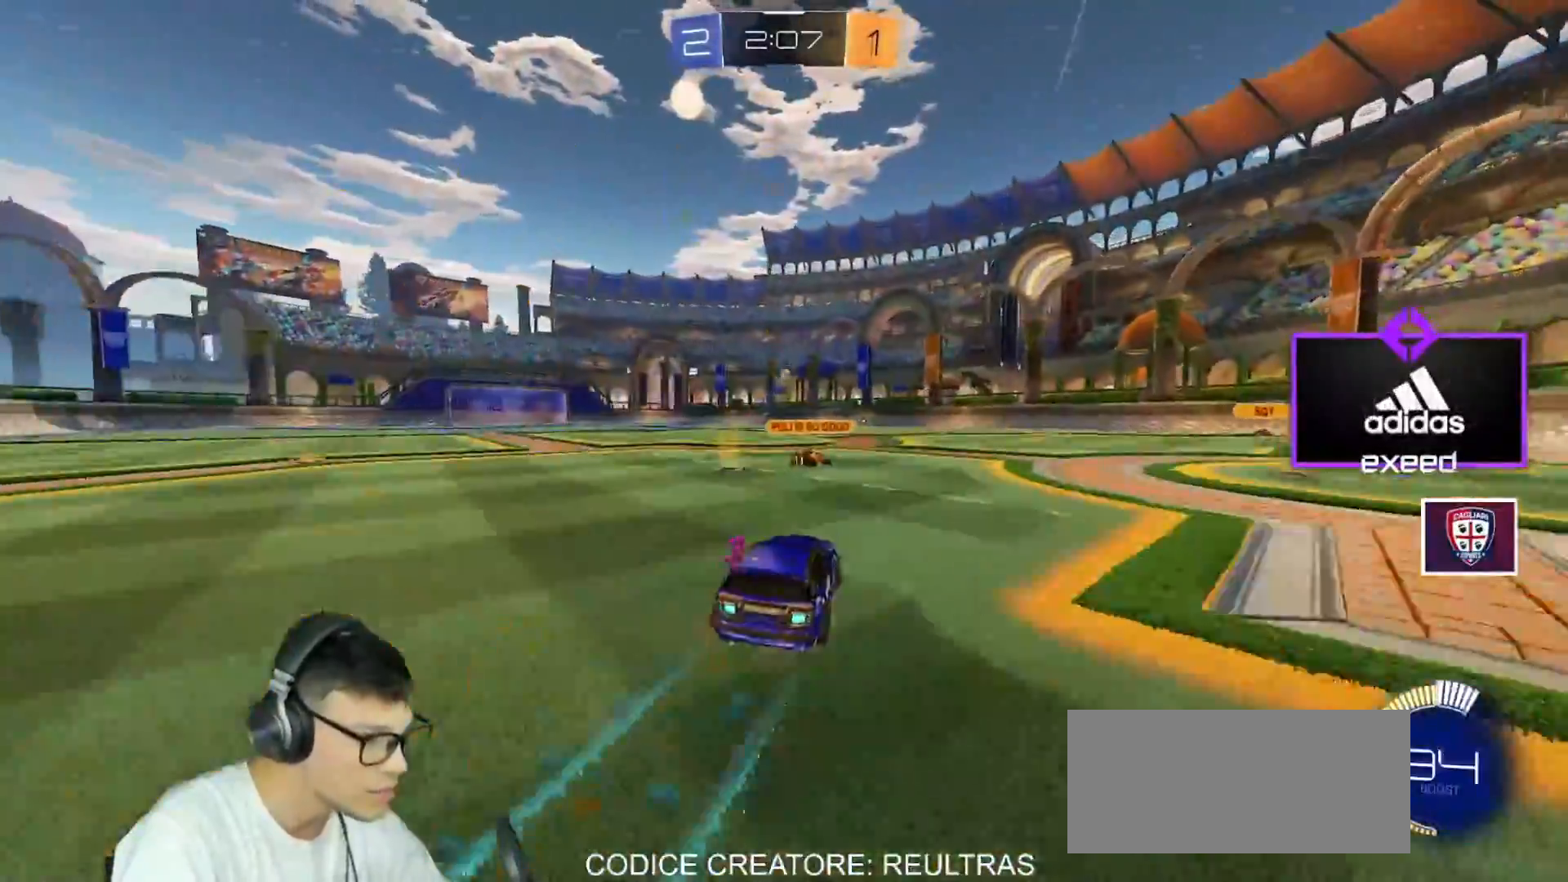
{"keys": ["d", "w"], "mouse": [], "events": [[34, "d", "down"], [34, "mouse_left", "up"], [167, "a", "down"], [167, "d", "up"], [201, "a", "up"], [267, "d", "down"]]}
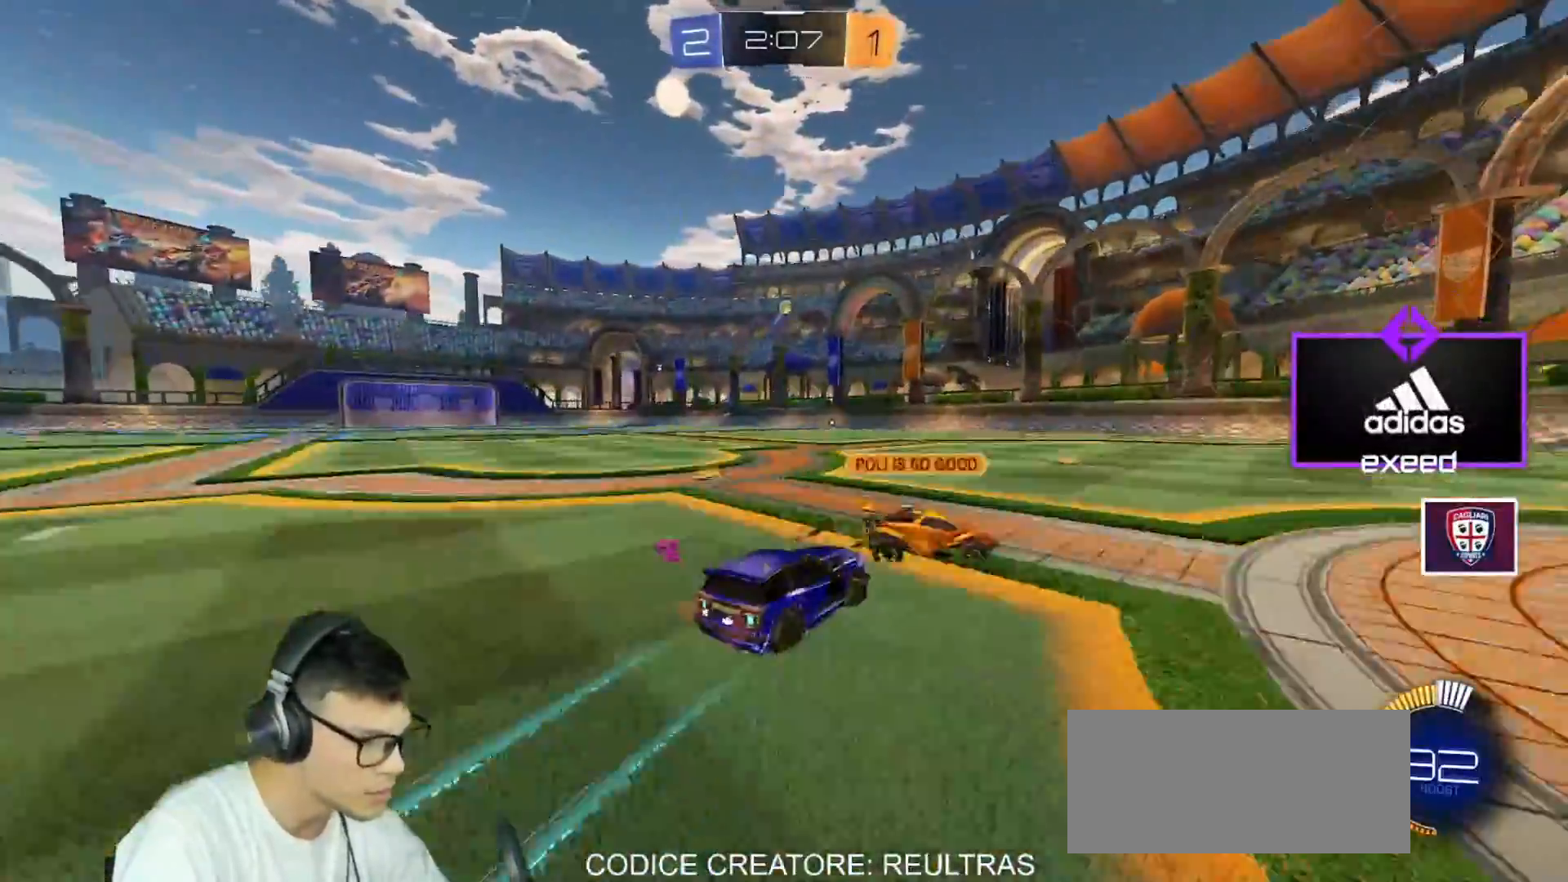
{"keys": ["a", "w"], "mouse": ["left"], "events": [[234, "space", "down"], [267, "mouse_left", "down"], [334, "d", "up"], [367, "space", "up"], [467, "a", "down"]]}
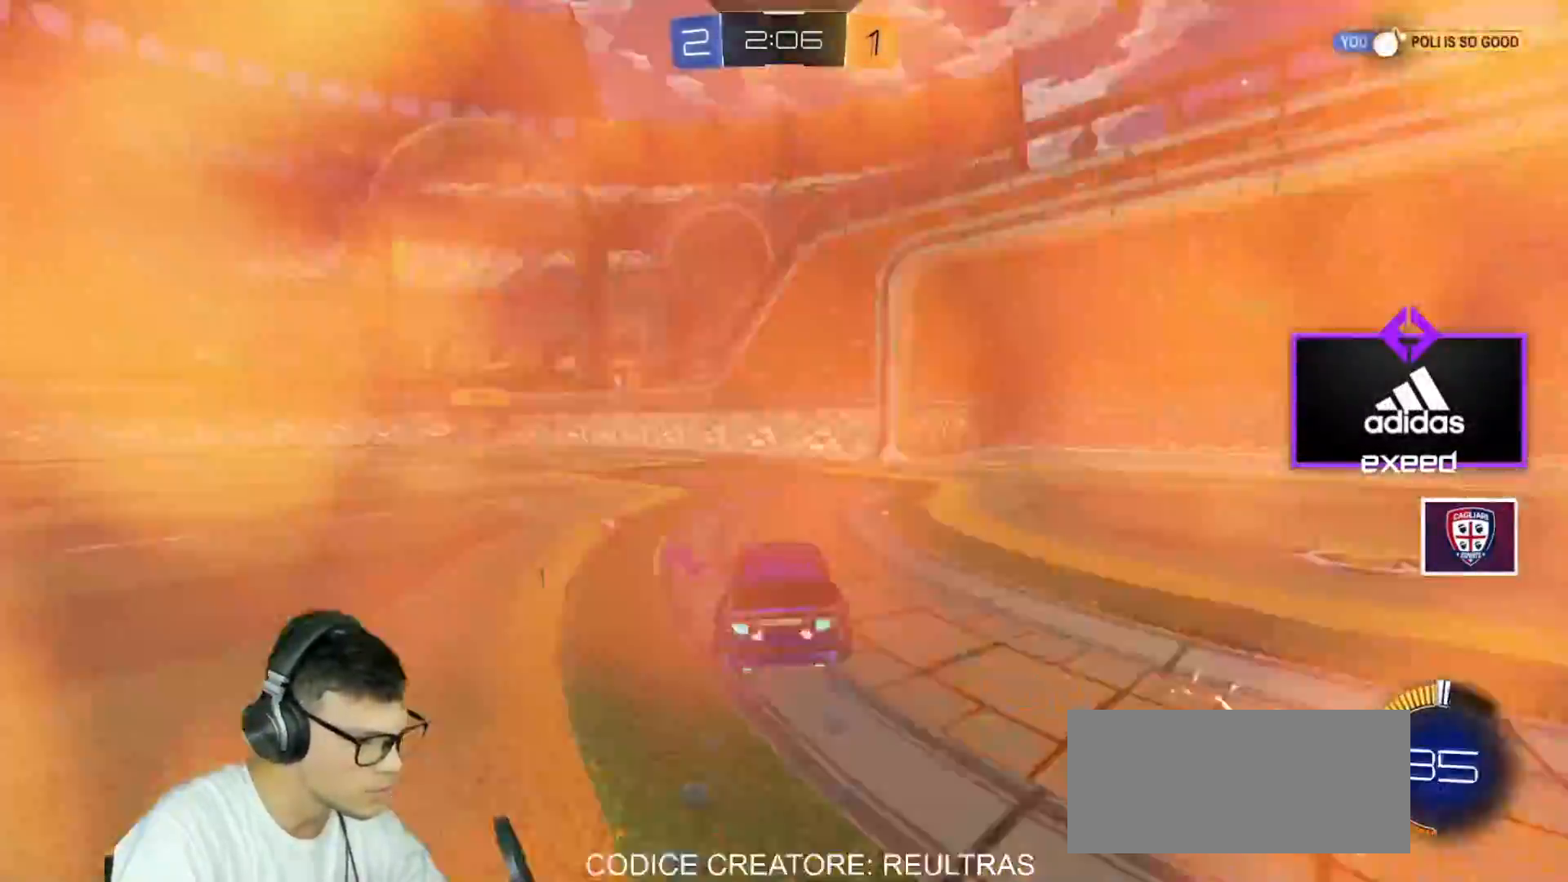
{"keys": ["a", "w"], "mouse": ["left"], "events": [[100, "a", "up"], [233, "d", "down"], [367, "a", "down"], [367, "d", "up"]]}
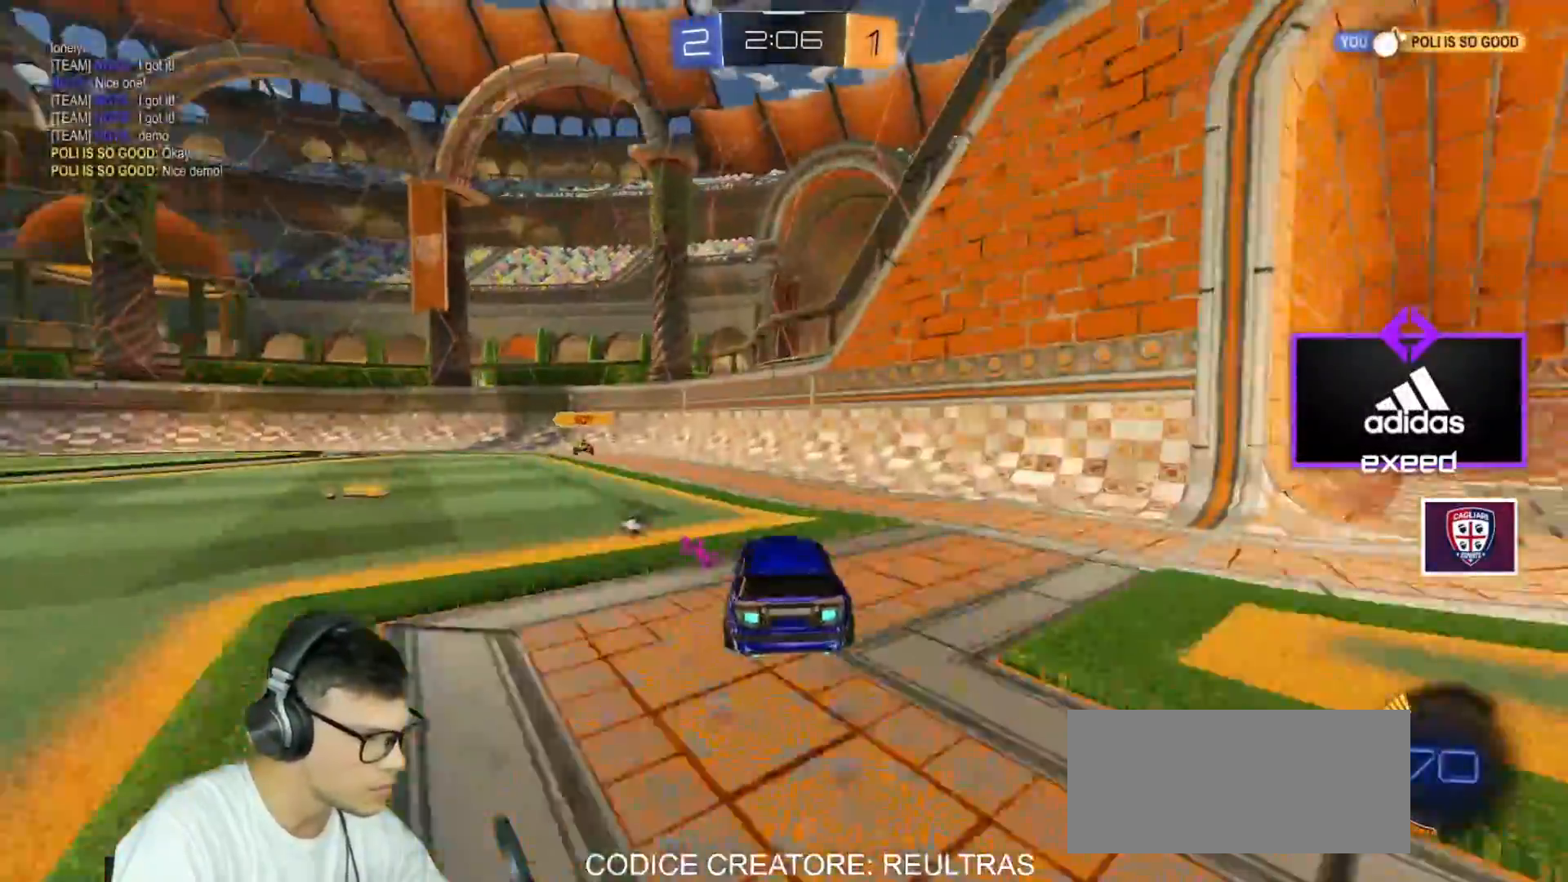
{"keys": ["d", "shift", "space"], "mouse": ["right"], "events": [[267, "a", "up"], [300, "d", "down"], [300, "w", "up"], [334, "mouse_left", "up"], [434, "mouse_right", "down"], [501, "shift", "down"], [501, "space", "down"]]}